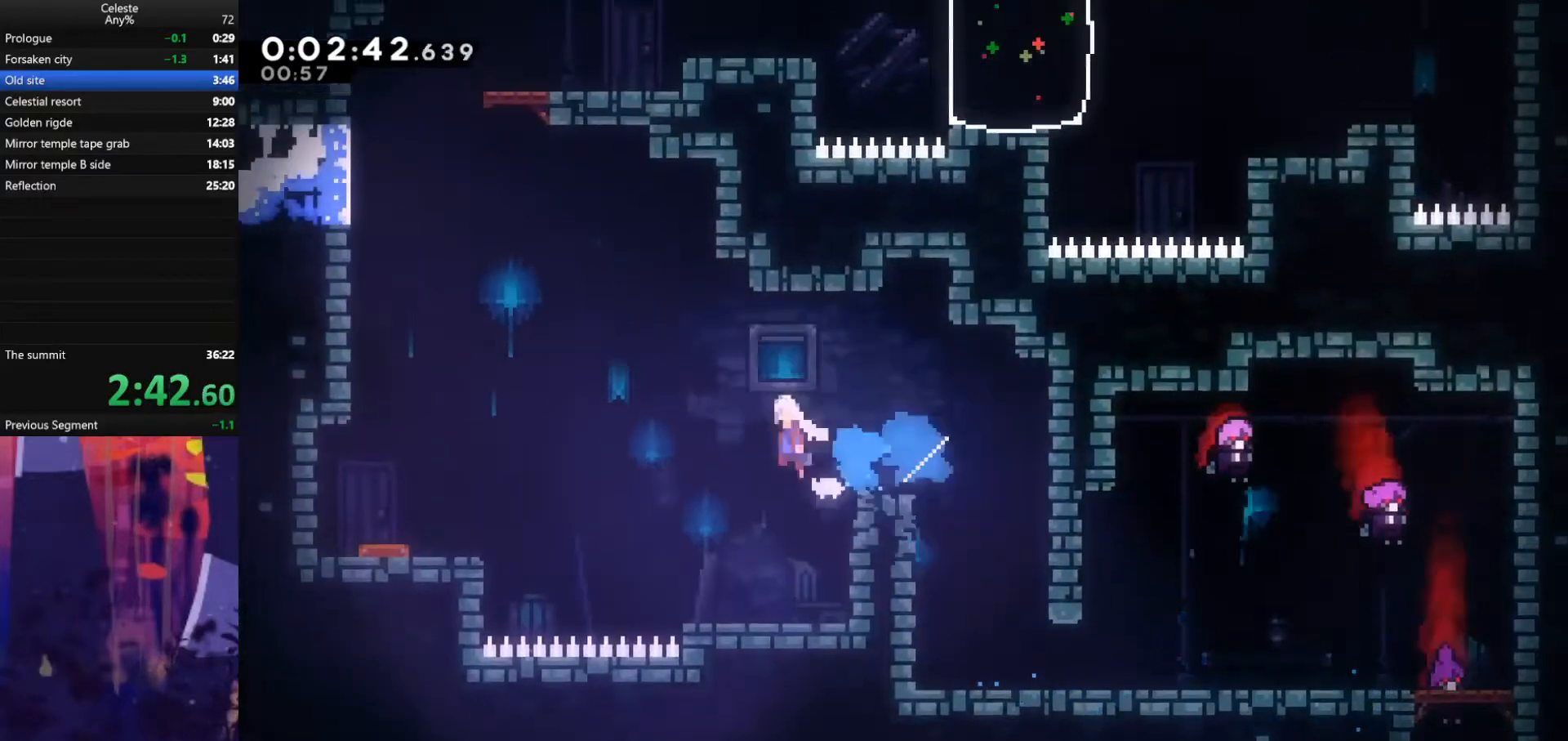
Gameplay with keyboard; each line is a JSON object with the keys held at the frame after it. "events" lists presses ("down") and releases ("up") of "also", "dash", "demodash", "down", "e", "grab", "jump", "left", "q", "r", "right" and "up" between this image and that frame as [ms after this image, input, new state], when the widget could be followed in between. No other keys are recorded. Mouse input is not recorded. Key names are as the overlay labels them; some are game actions (e.g. jump) rather than physical keys.
{"keys": ["dash", "up"], "events": [[33, "down", "up"], [33, "jump", "down"], [367, "up", "down"], [400, "dash", "down"], [400, "jump", "up"], [400, "left", "up"]]}
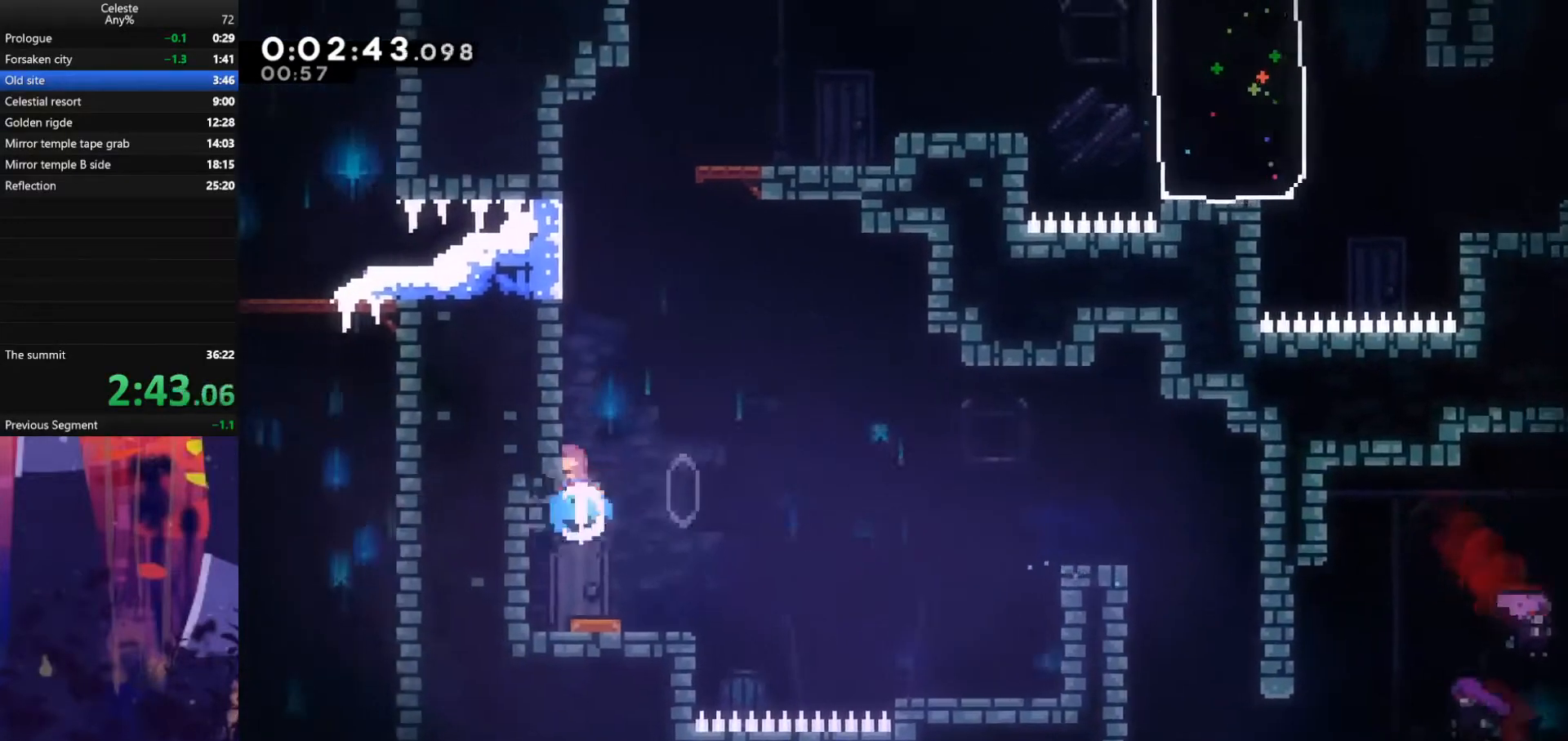
{"keys": ["right"], "events": [[100, "jump", "down"], [100, "right", "down"], [167, "dash", "up"], [400, "up", "up"], [467, "jump", "up"]]}
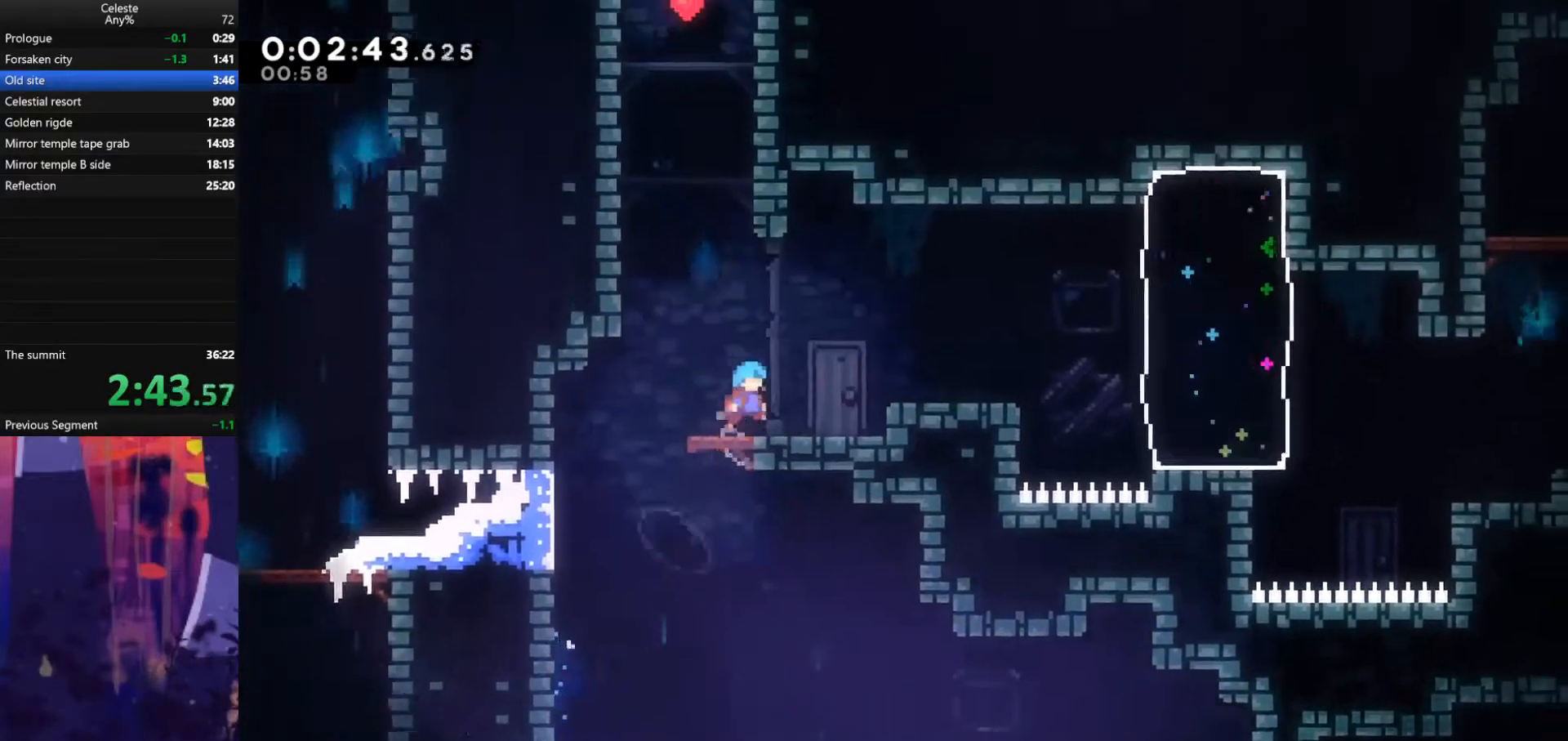
{"keys": ["right"], "events": [[167, "jump", "down"], [300, "jump", "up"]]}
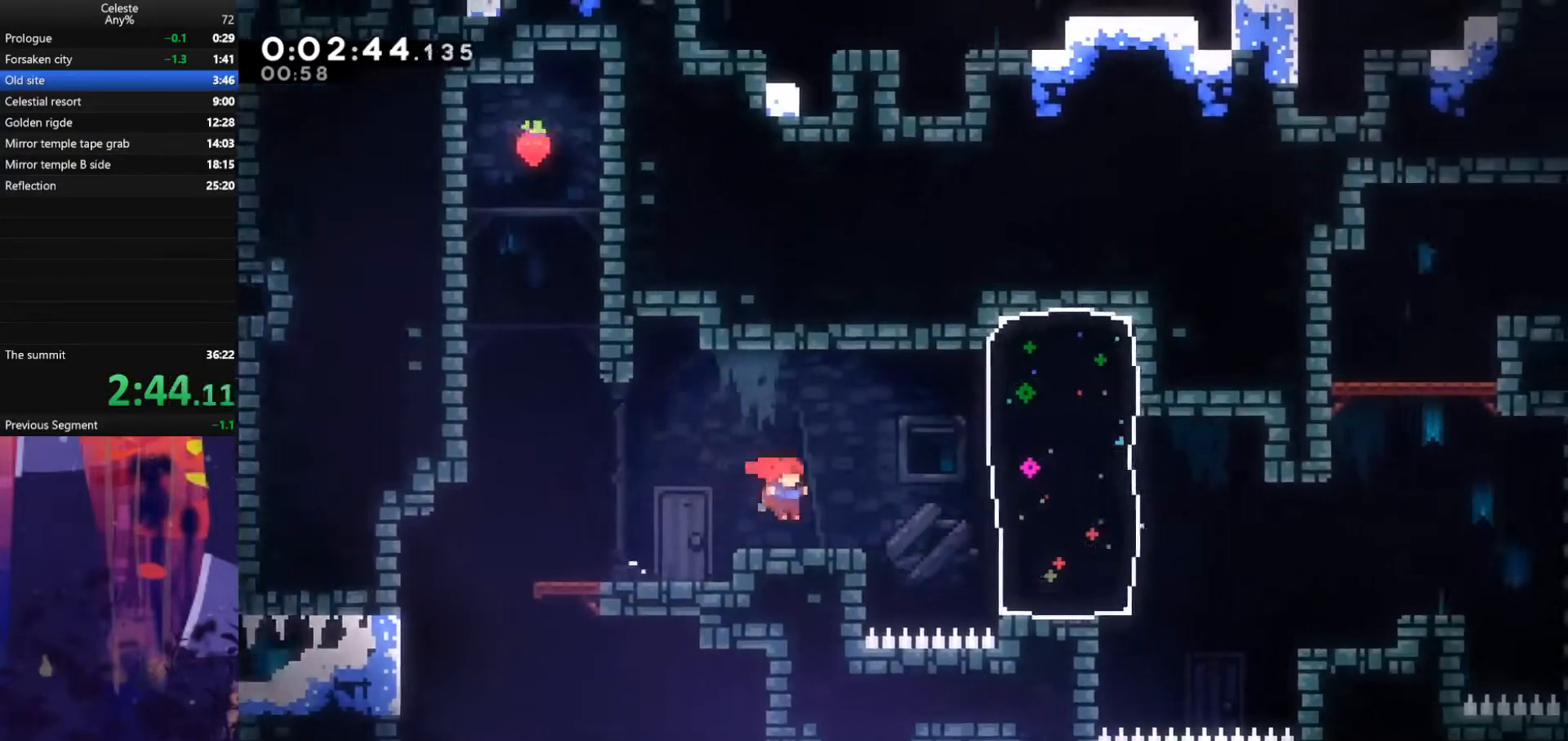
{"keys": ["right"], "events": [[167, "dash", "down"], [367, "dash", "up"]]}
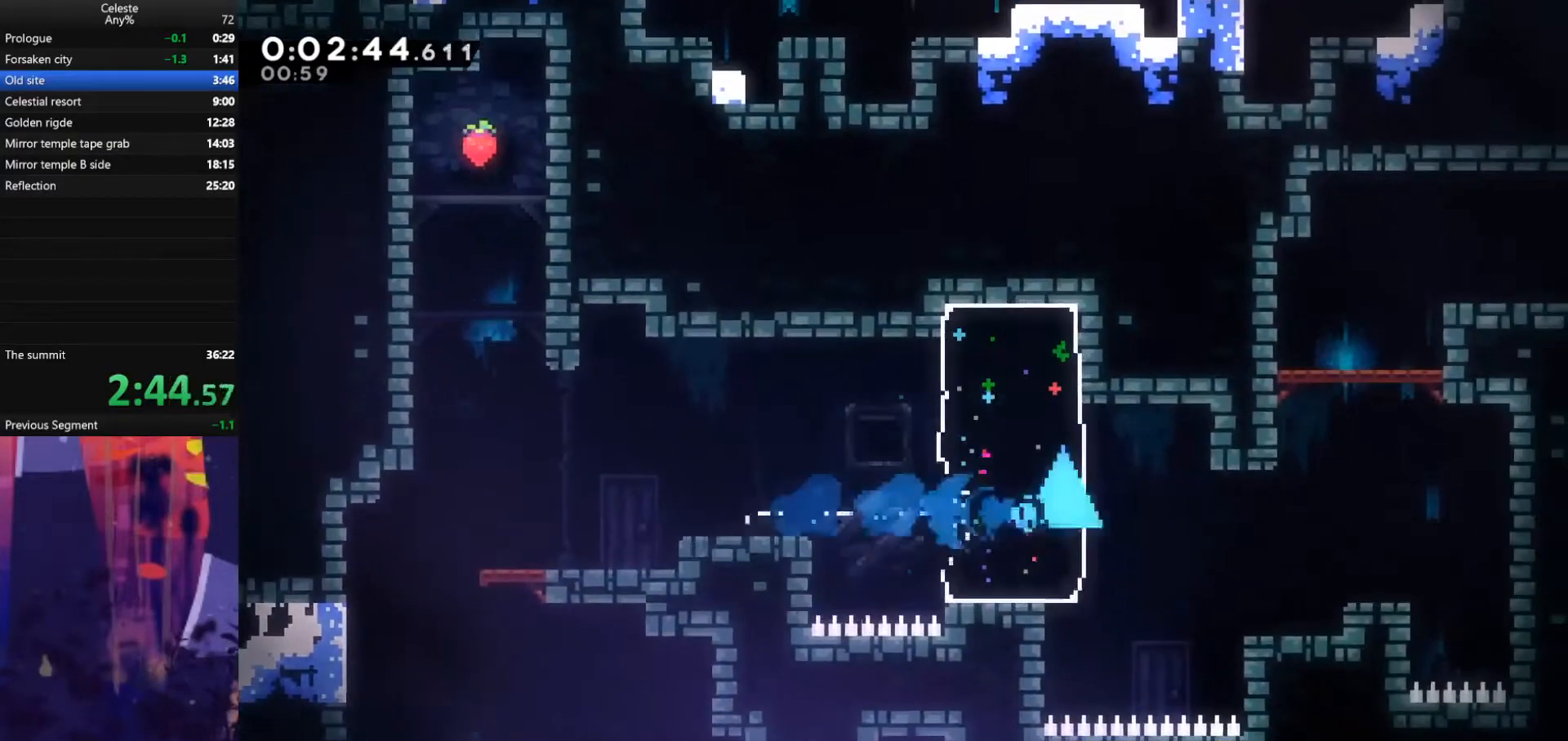
{"keys": ["right", "up"], "events": [[300, "right", "up"], [300, "up", "down"], [333, "dash", "down"], [500, "dash", "up"], [500, "right", "down"]]}
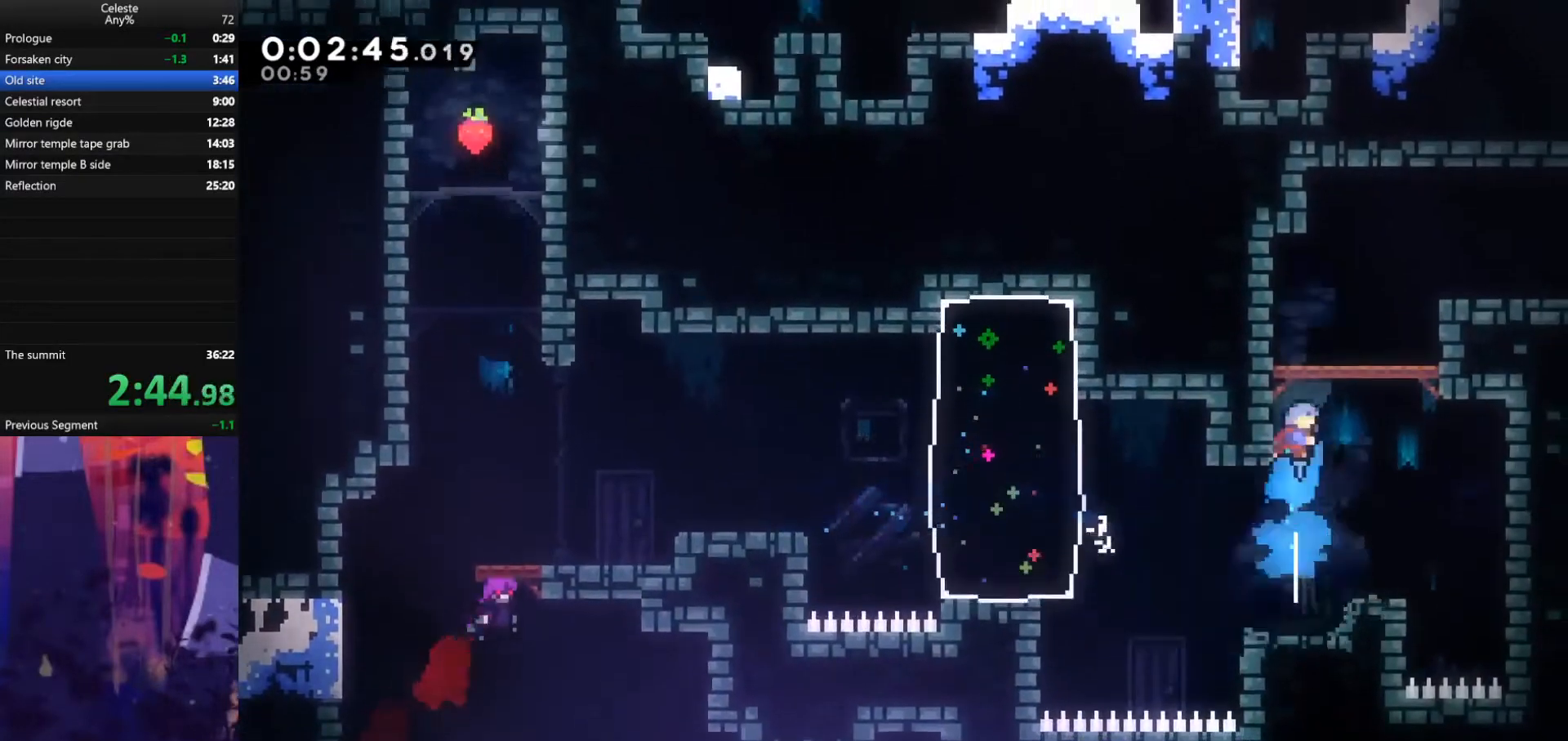
{"keys": ["down", "right"], "events": [[67, "jump", "down"], [67, "up", "up"], [267, "jump", "up"], [300, "right", "up"], [500, "down", "down"], [500, "right", "down"]]}
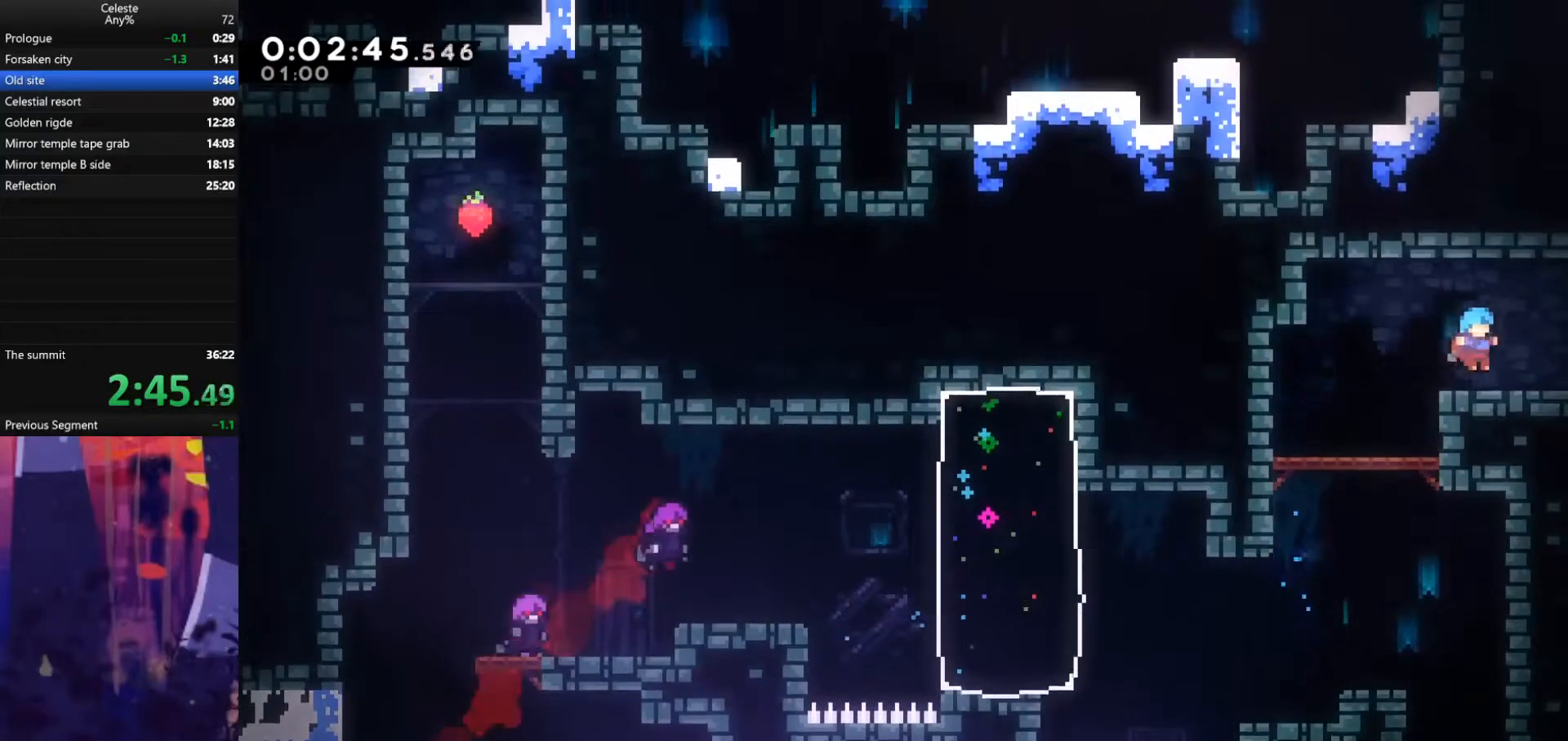
{"keys": ["right"], "events": [[33, "dash", "down"], [133, "dash", "up"], [133, "jump", "down"], [167, "down", "up"], [267, "jump", "up"]]}
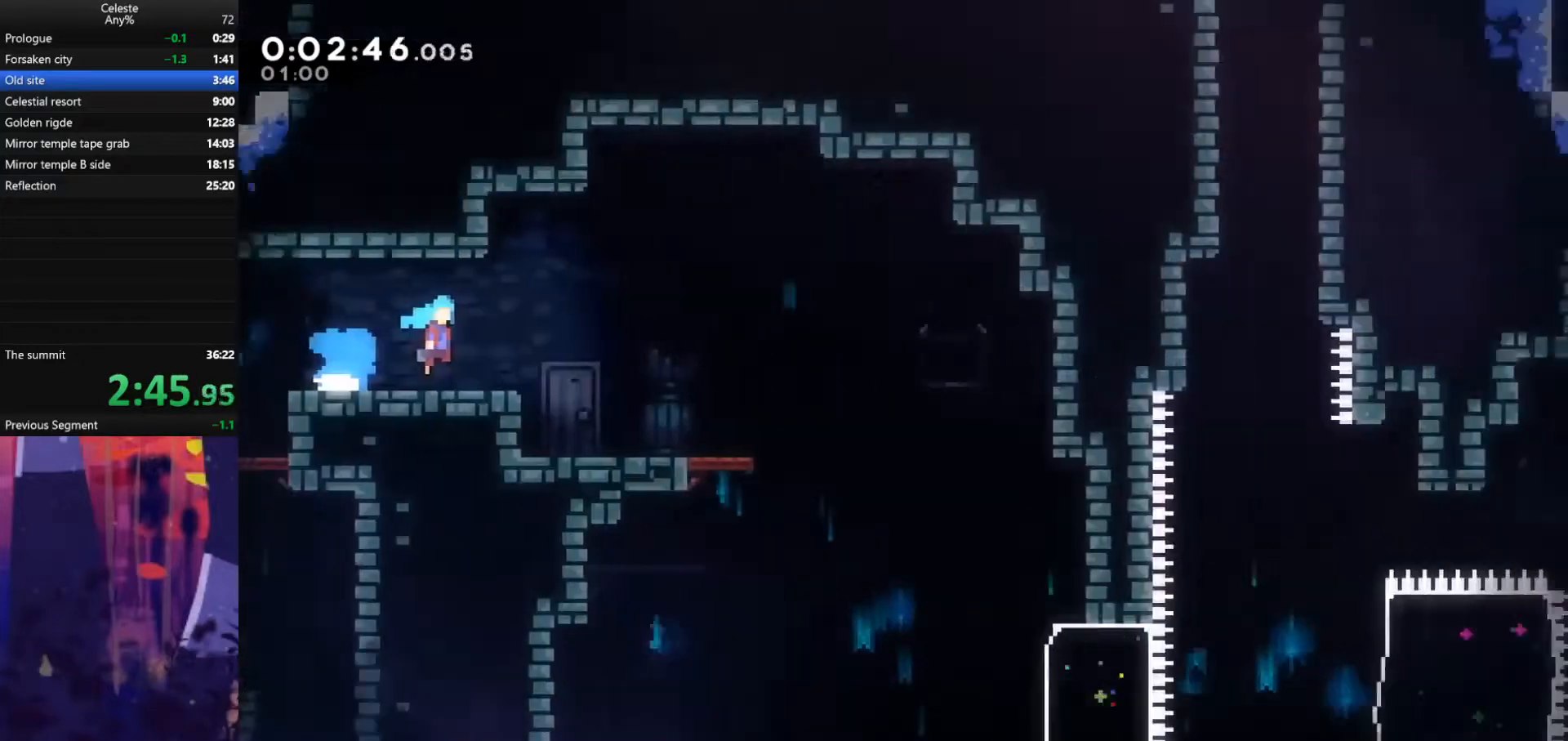
{"keys": ["right"], "events": []}
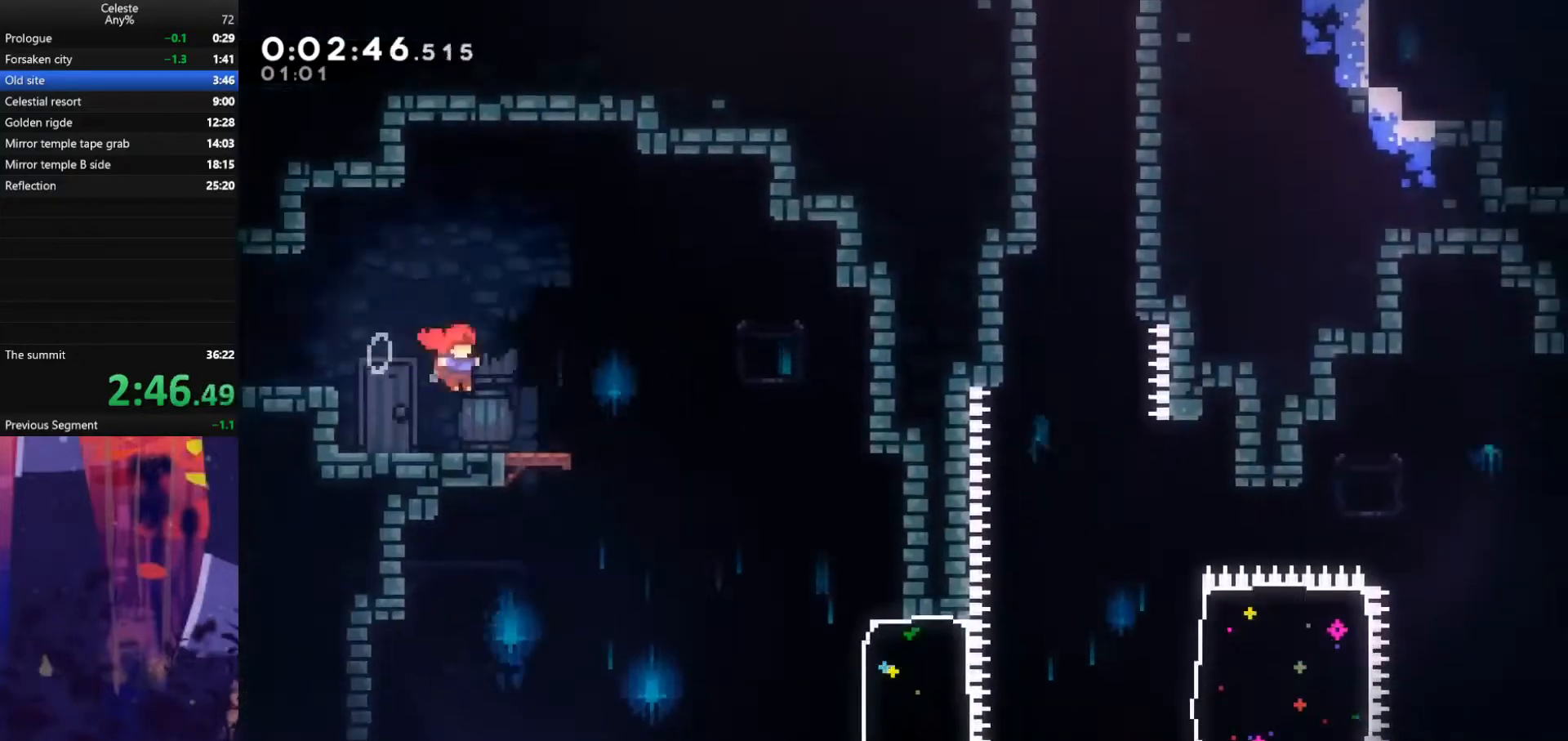
{"keys": ["right"], "events": [[167, "right", "up"], [467, "right", "down"]]}
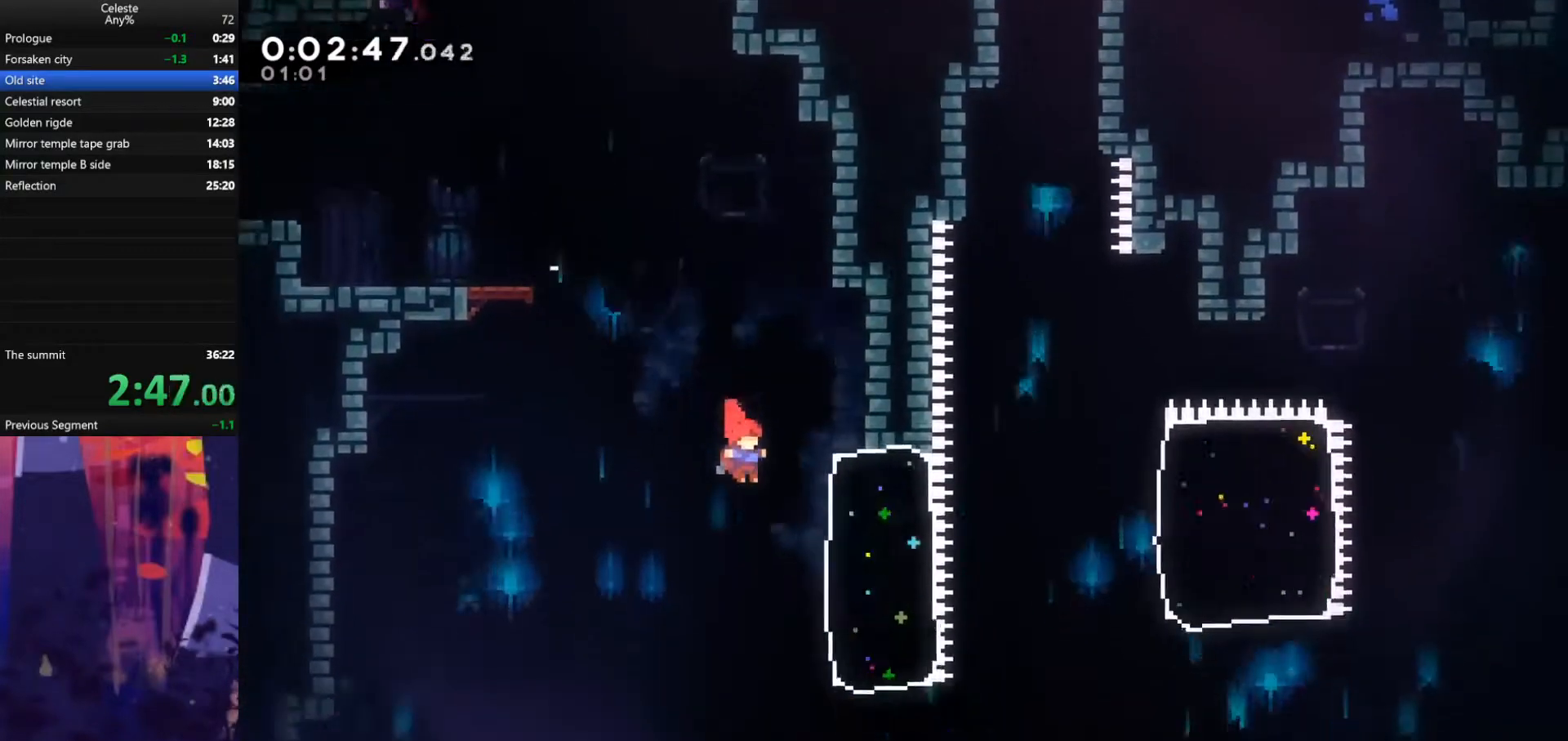
{"keys": ["dash", "right"], "events": [[67, "dash", "down"], [267, "dash", "up"], [500, "dash", "down"]]}
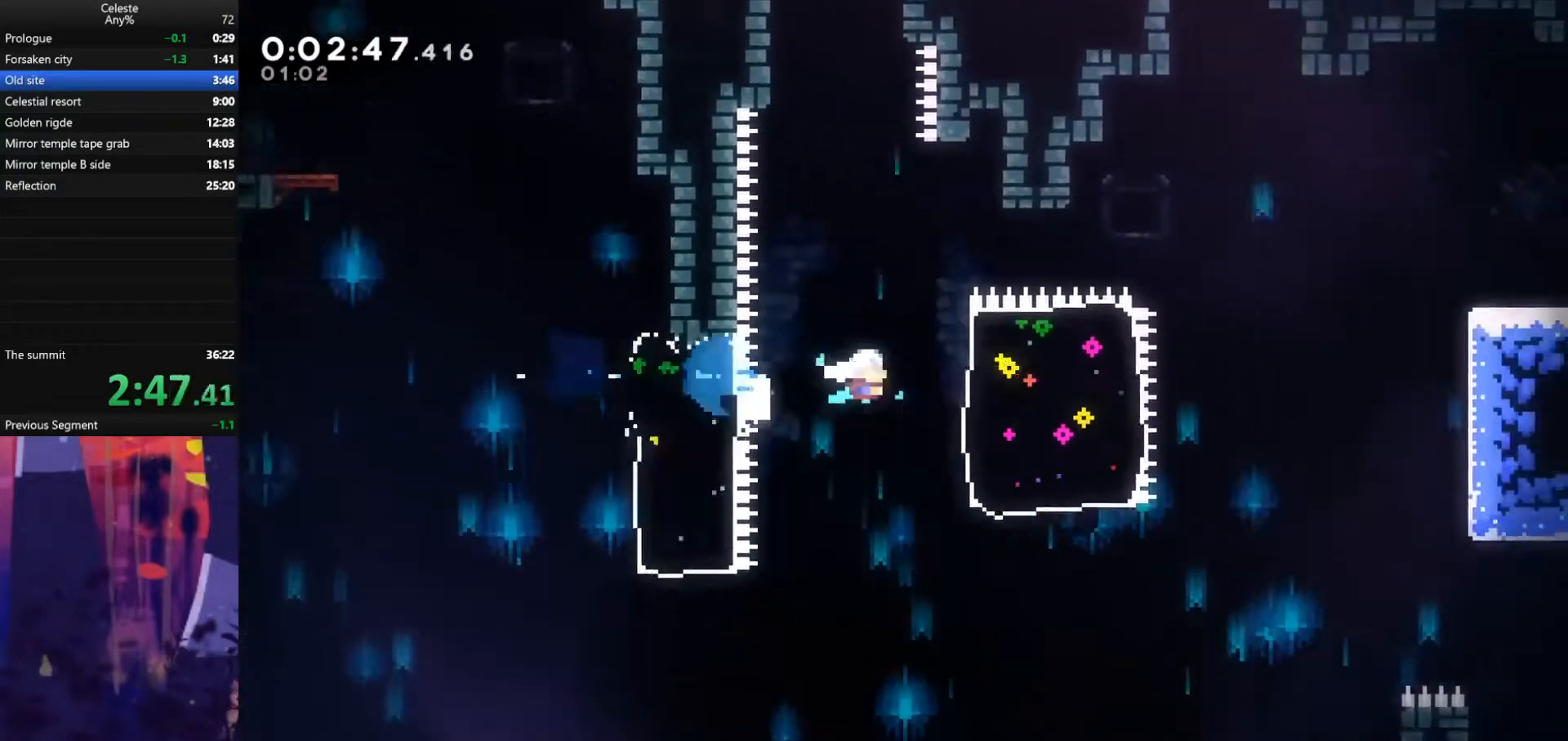
{"keys": ["right"], "events": [[200, "dash", "up"]]}
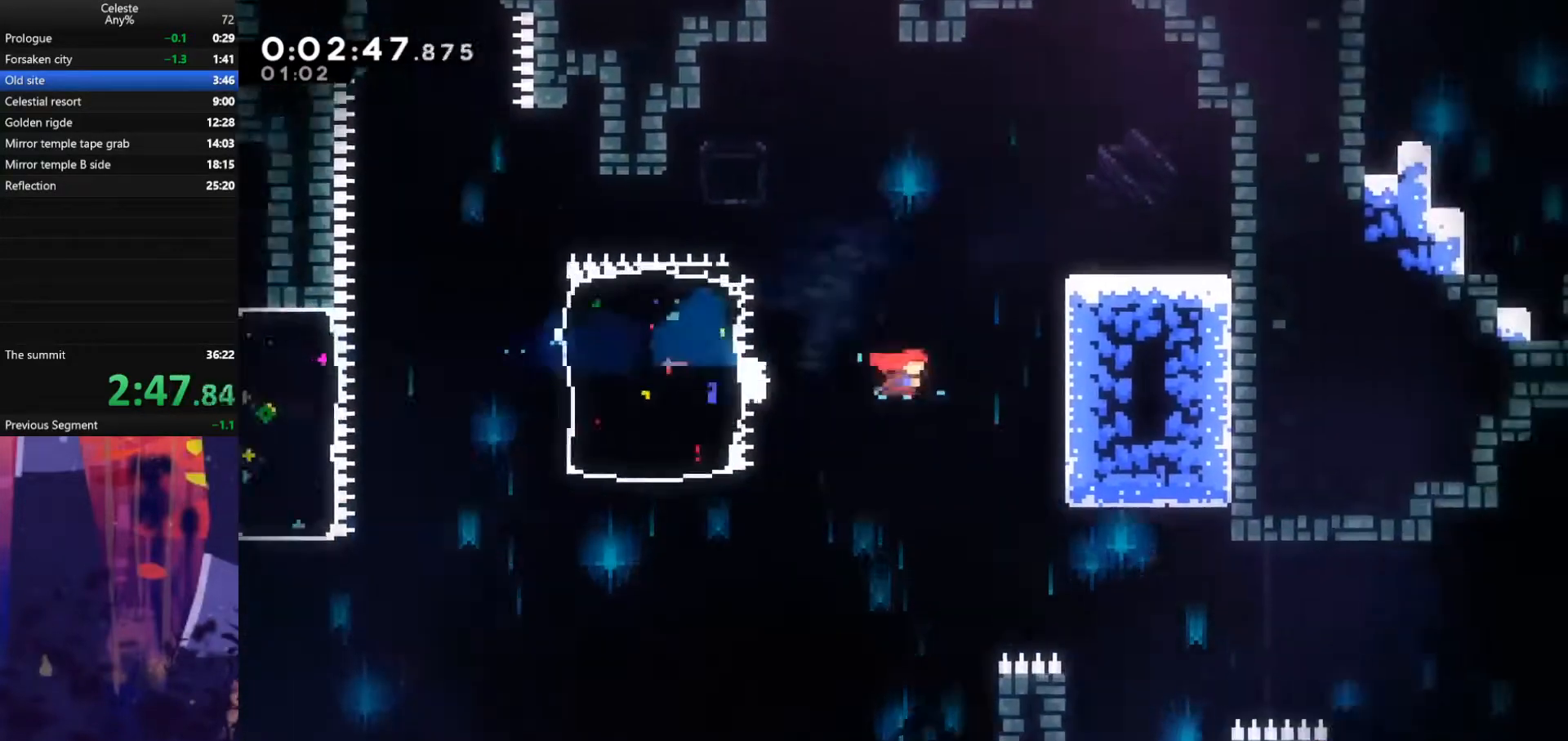
{"keys": ["dash", "right"], "events": [[400, "dash", "down"]]}
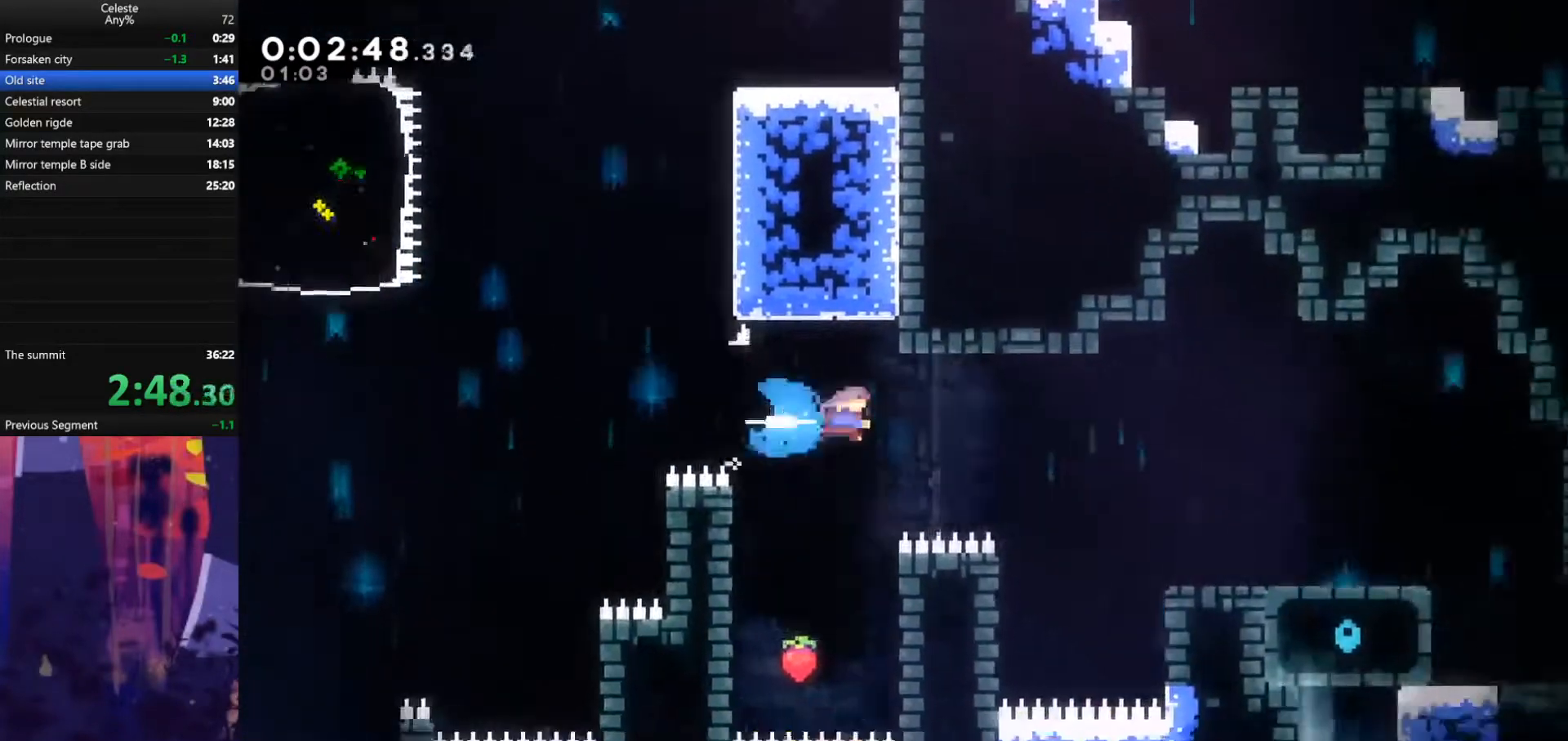
{"keys": ["grab", "right", "up"], "events": [[133, "dash", "up"], [167, "grab", "down"], [167, "up", "down"]]}
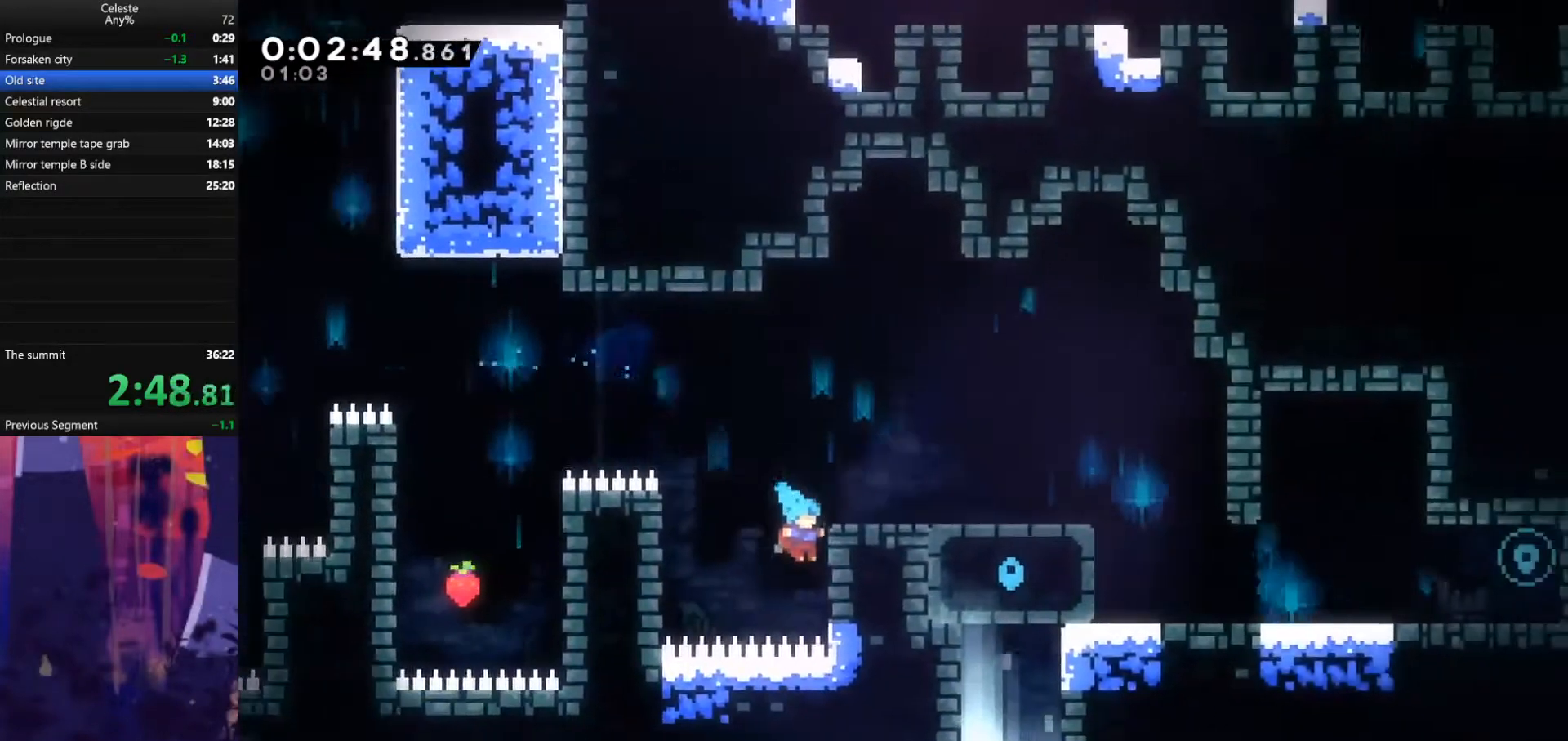
{"keys": ["right"], "events": [[67, "jump", "down"], [233, "grab", "up"], [233, "jump", "up"], [233, "right", "up"], [233, "up", "up"], [500, "right", "down"]]}
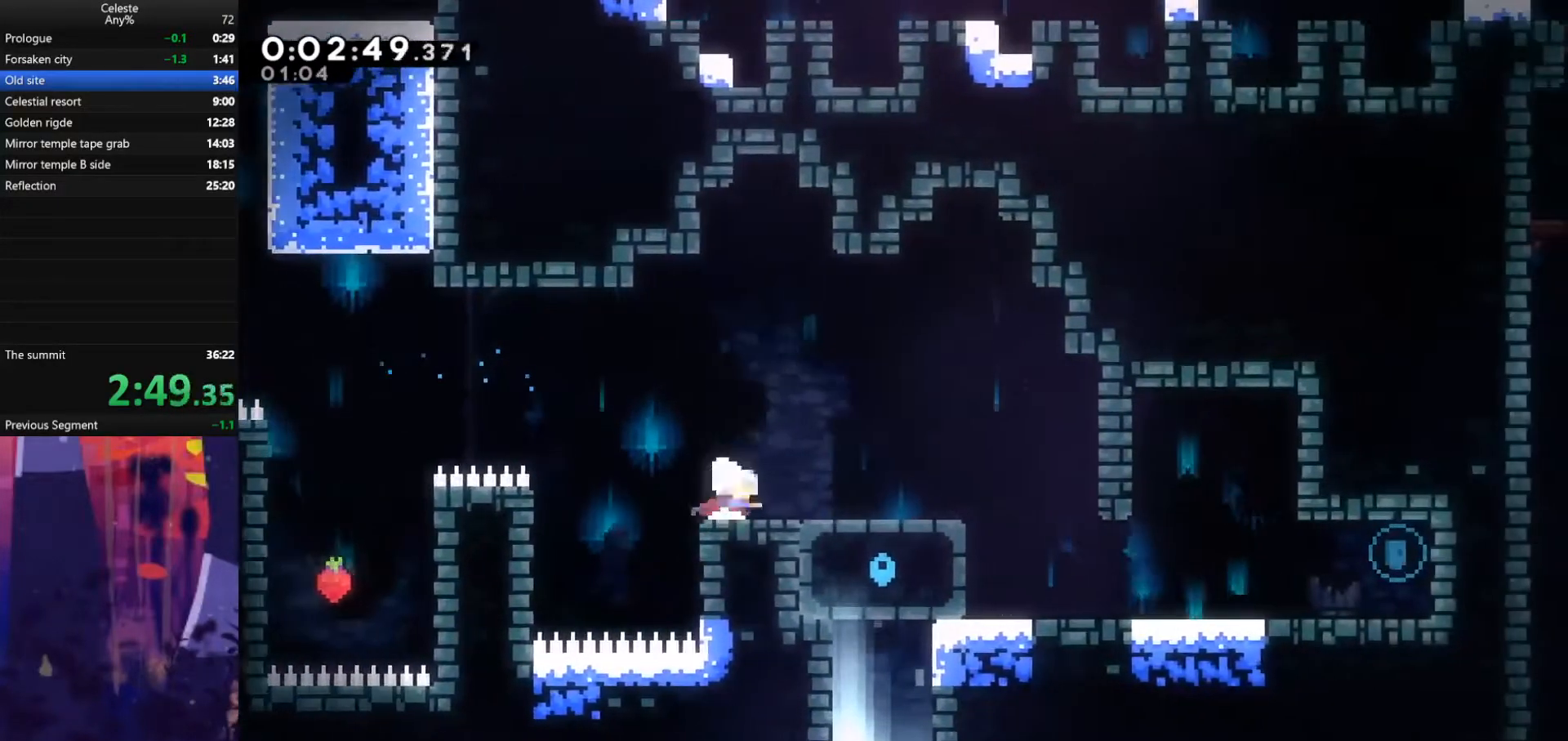
{"keys": [], "events": [[33, "dash", "down"], [33, "jump", "down"], [233, "dash", "up"], [400, "jump", "up"], [467, "right", "up"]]}
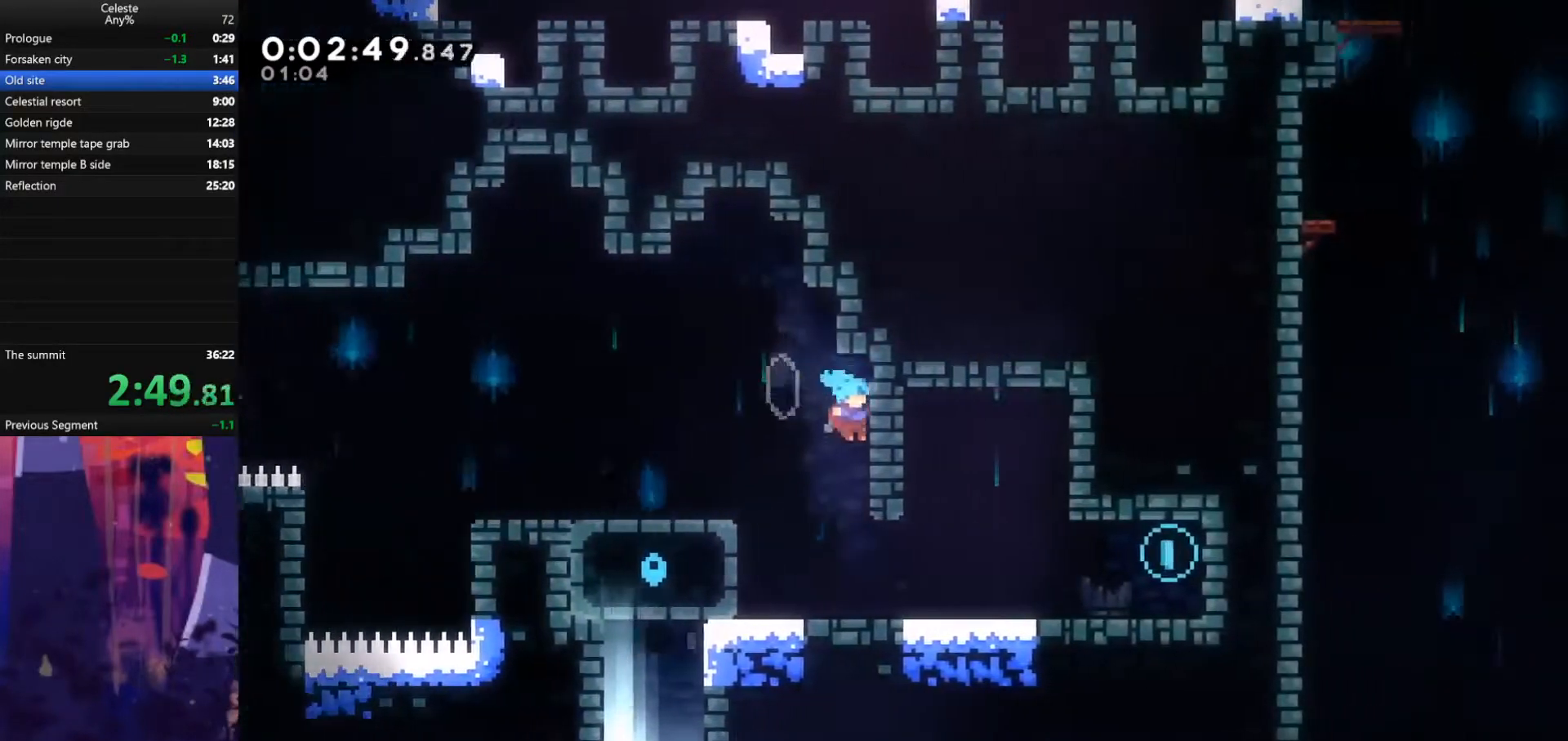
{"keys": ["dash", "down", "right"], "events": [[333, "right", "down"], [367, "dash", "down"], [367, "down", "down"]]}
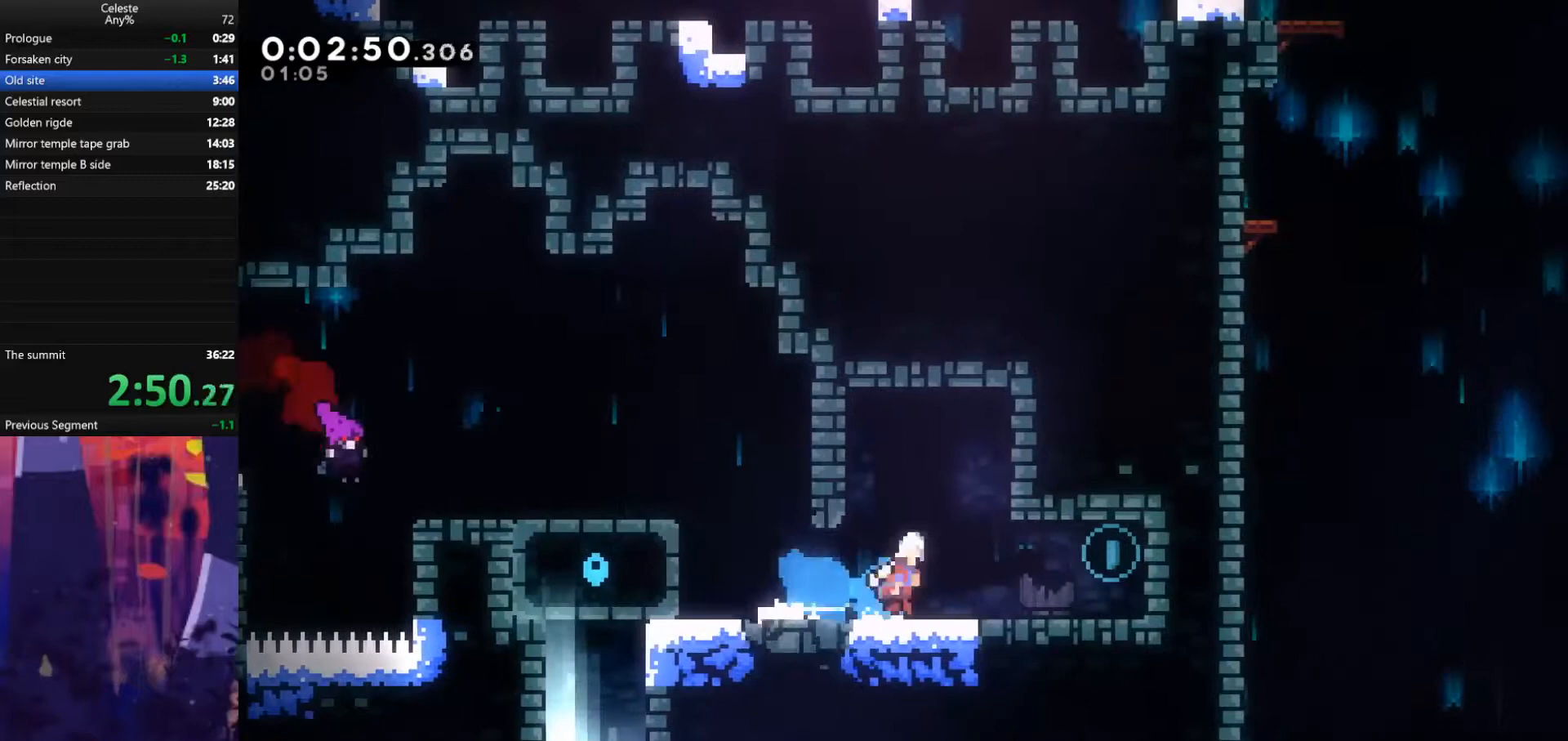
{"keys": ["jump", "left"], "events": [[33, "dash", "up"], [33, "down", "up"], [33, "jump", "down"], [167, "right", "up"], [200, "dash", "down"], [200, "down", "down"], [200, "jump", "up"], [200, "left", "down"], [400, "dash", "up"], [400, "jump", "down"], [433, "down", "up"]]}
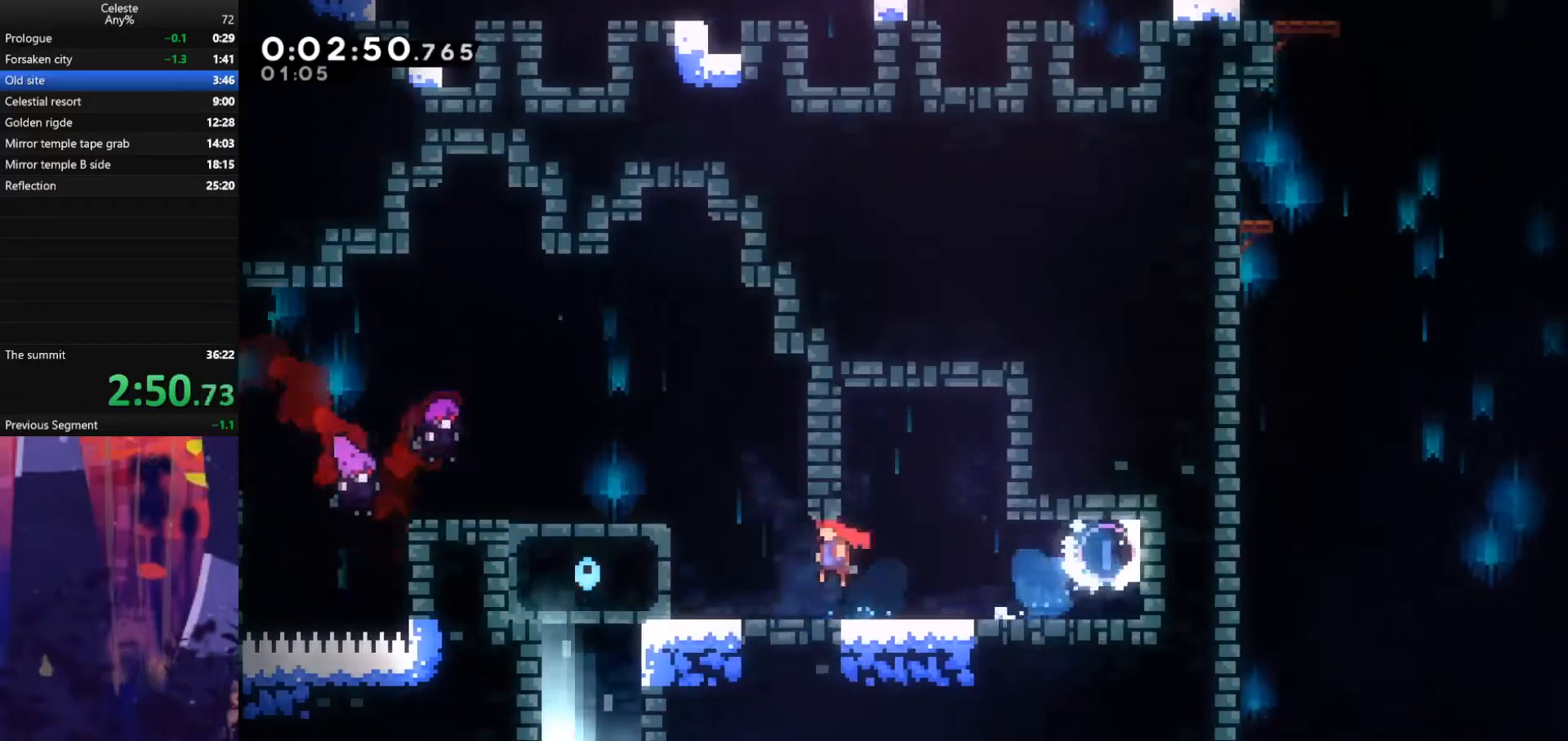
{"keys": ["left"], "events": [[33, "grab", "down"], [33, "up", "down"], [67, "jump", "up"], [167, "jump", "down"], [300, "grab", "up"], [300, "jump", "up"], [300, "up", "up"]]}
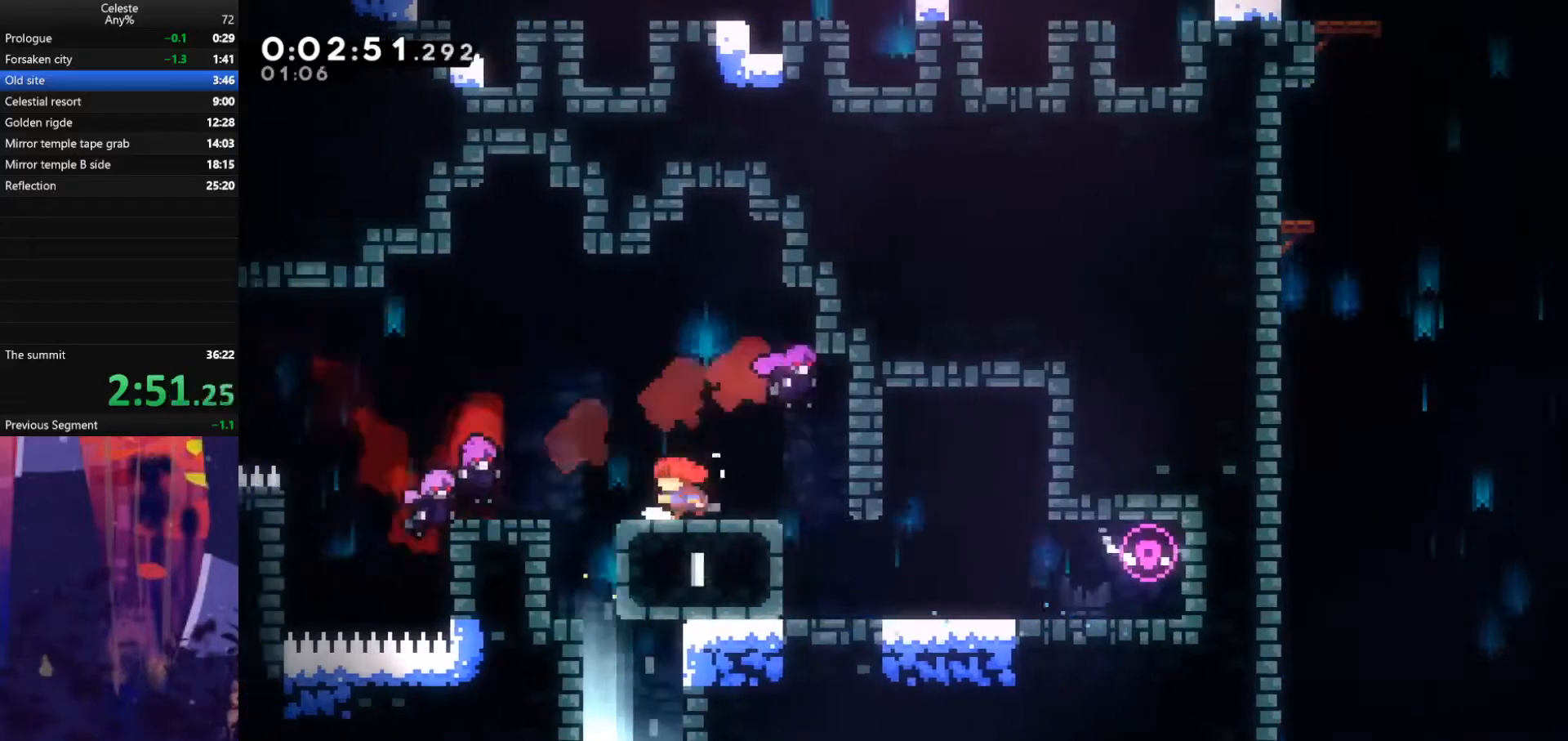
{"keys": ["dash", "down"], "events": [[233, "down", "down"], [433, "left", "up"], [467, "dash", "down"]]}
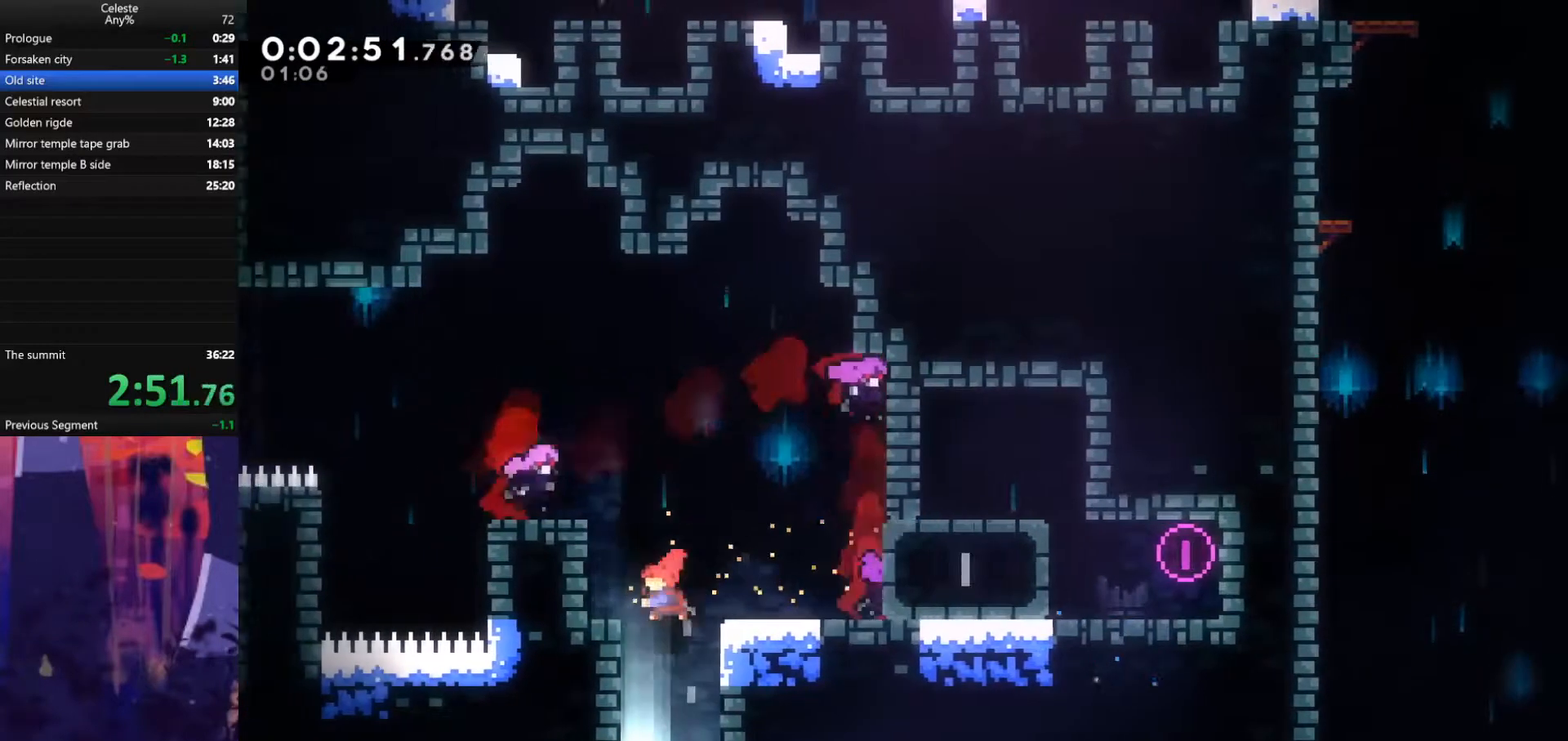
{"keys": ["down"], "events": [[167, "dash", "up"]]}
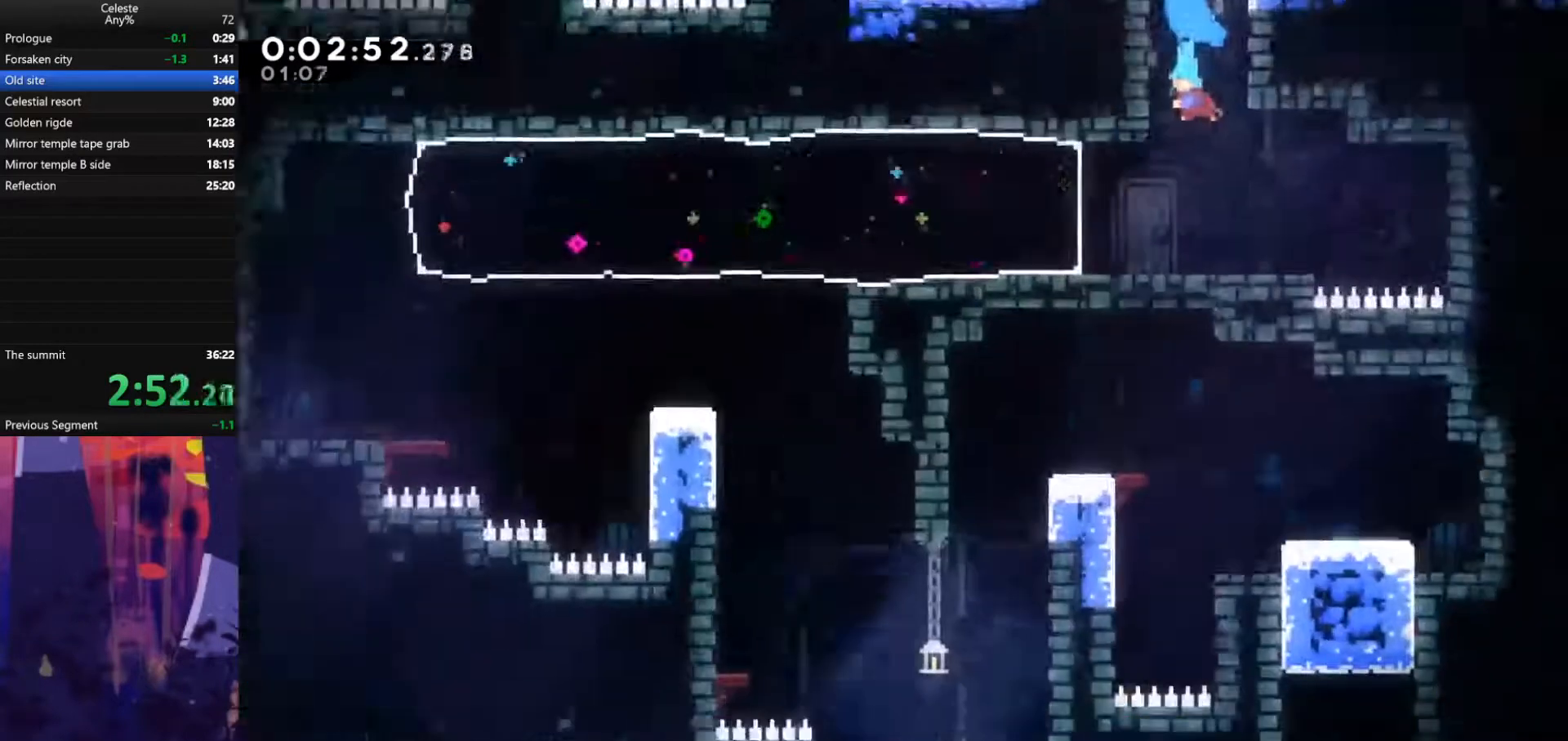
{"keys": ["dash", "left"], "events": [[333, "left", "down"], [400, "down", "up"], [433, "dash", "down"]]}
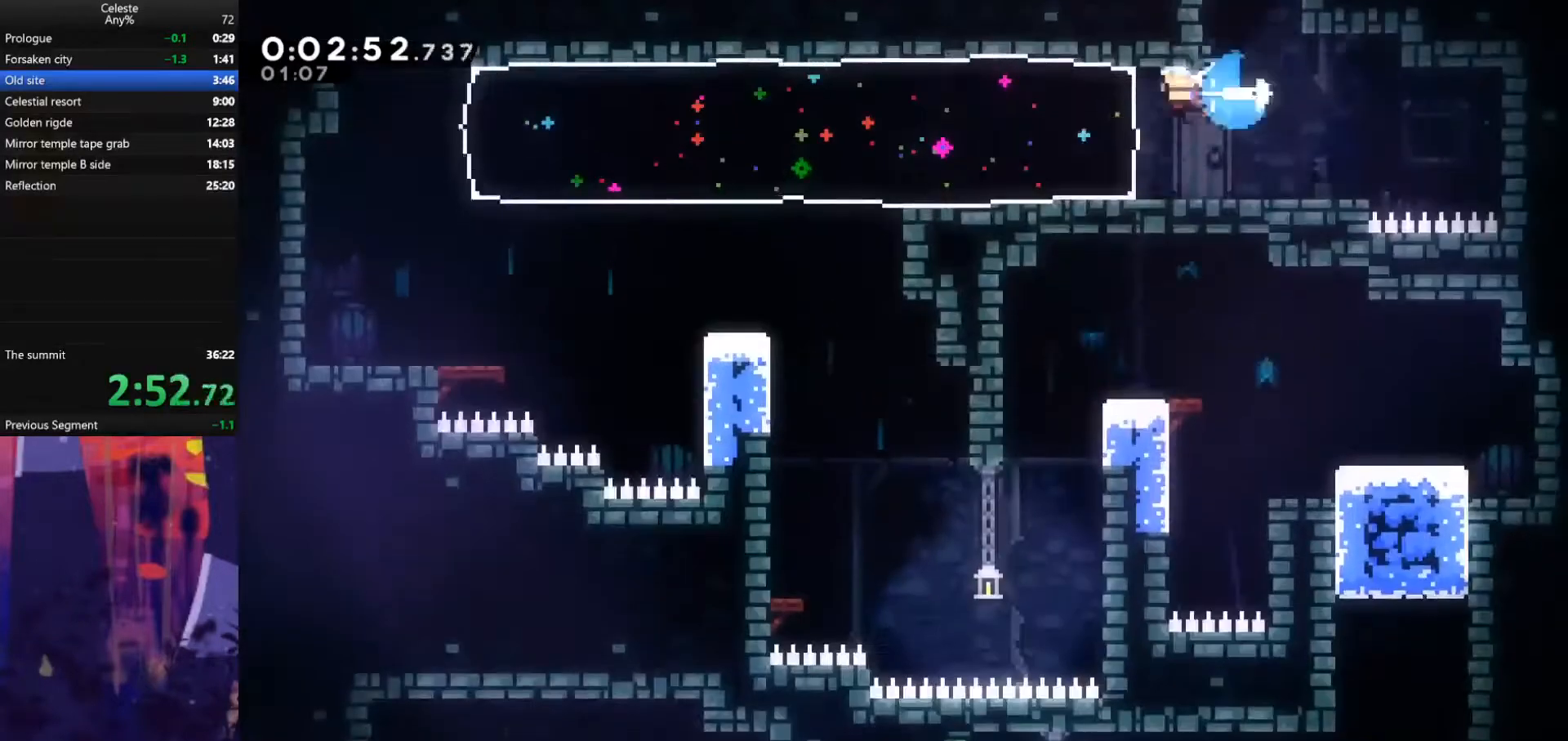
{"keys": ["left"], "events": [[133, "dash", "up"]]}
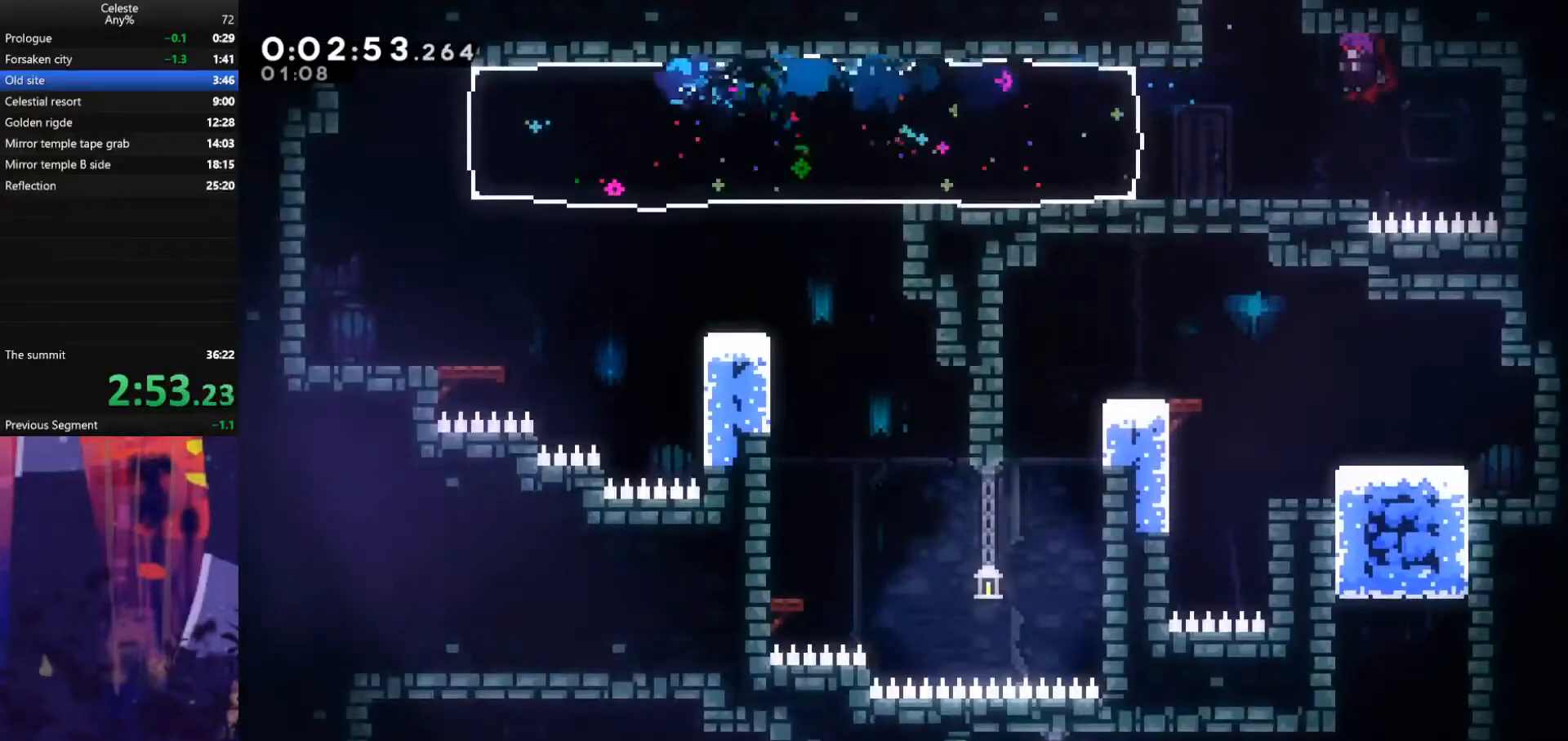
{"keys": ["dash", "down", "right"], "events": [[167, "left", "up"], [300, "down", "down"], [300, "right", "down"], [333, "dash", "down"]]}
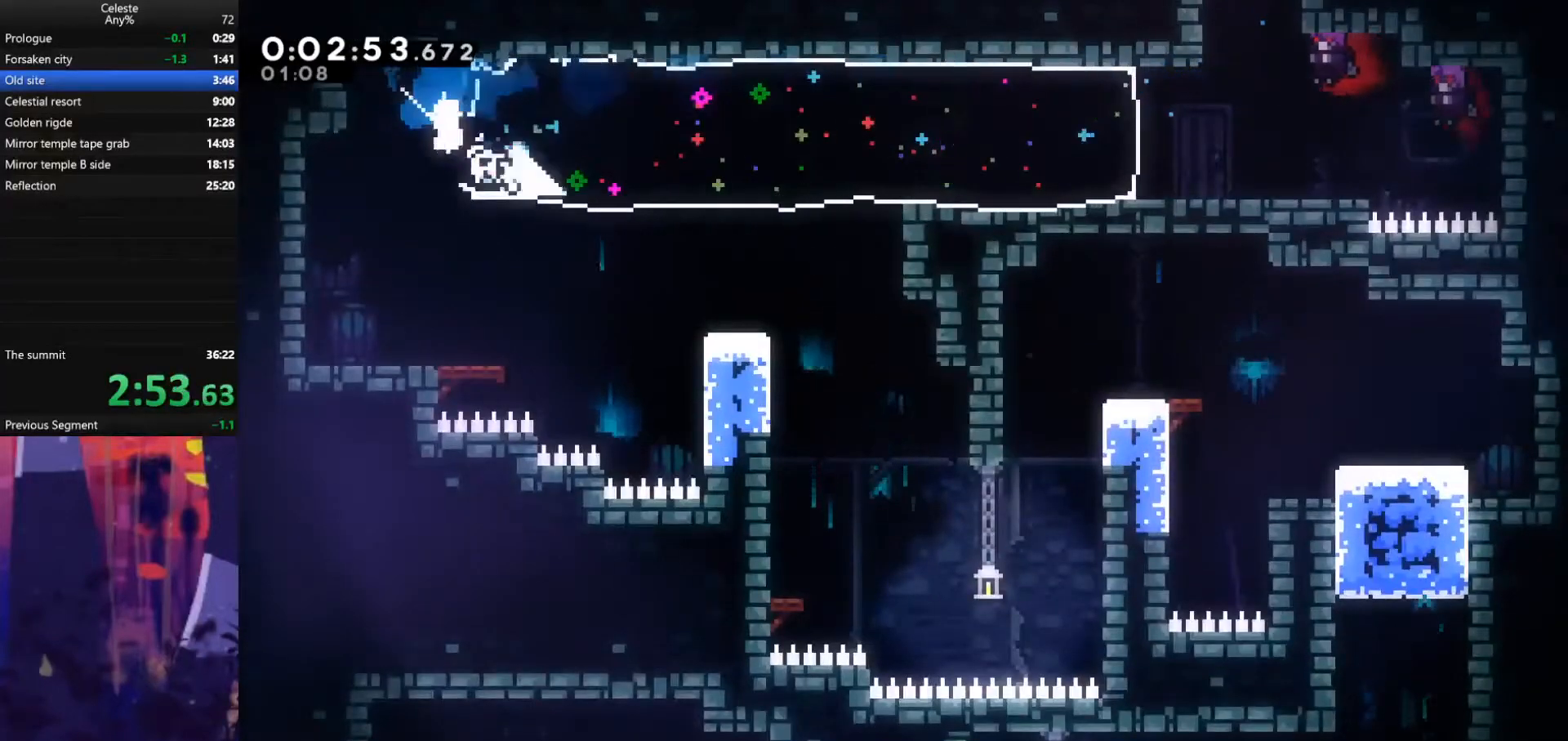
{"keys": ["down", "left"], "events": [[33, "dash", "up"], [67, "jump", "down"], [467, "jump", "up"], [467, "left", "down"], [467, "right", "up"]]}
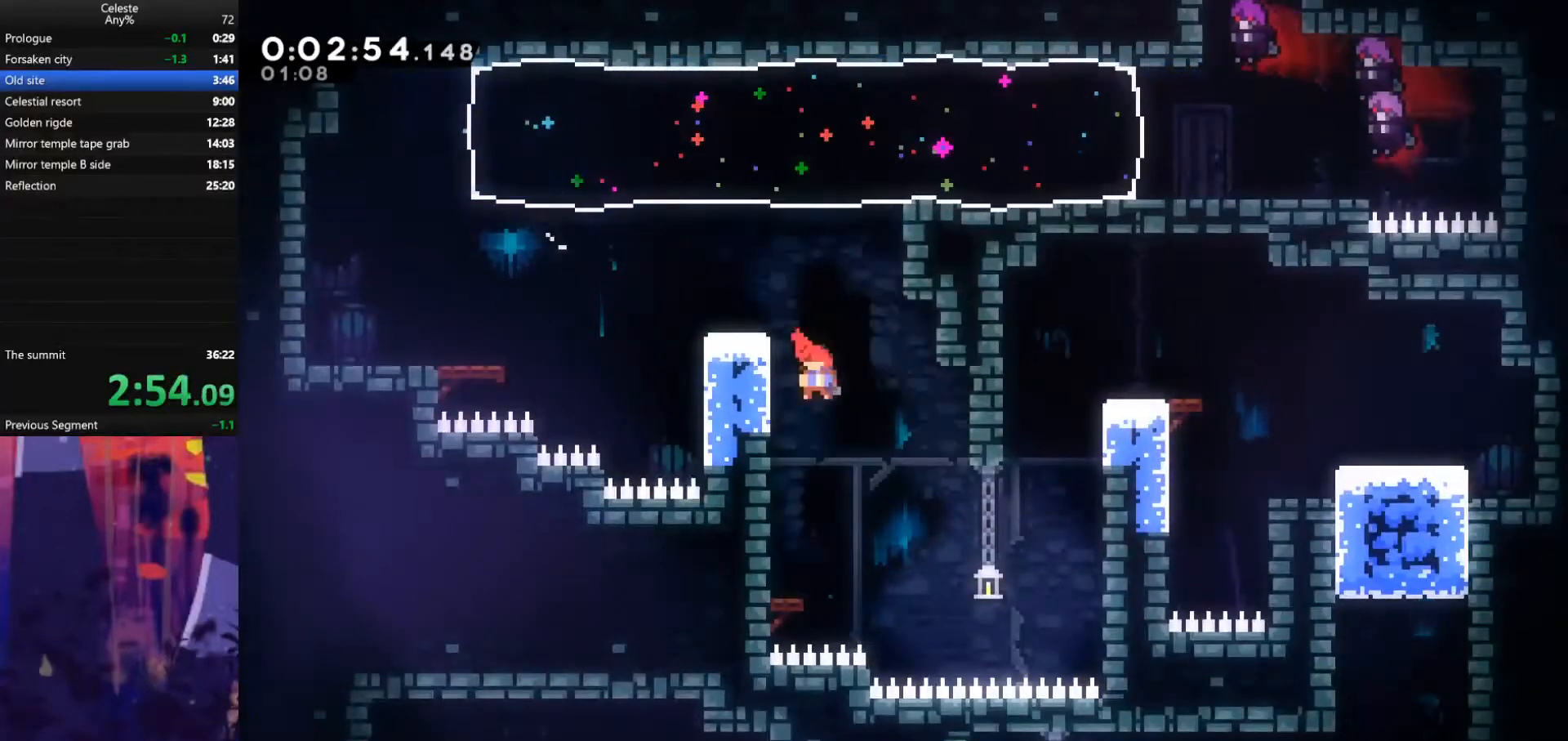
{"keys": ["down", "left"], "events": [[267, "dash", "down"], [433, "dash", "up"]]}
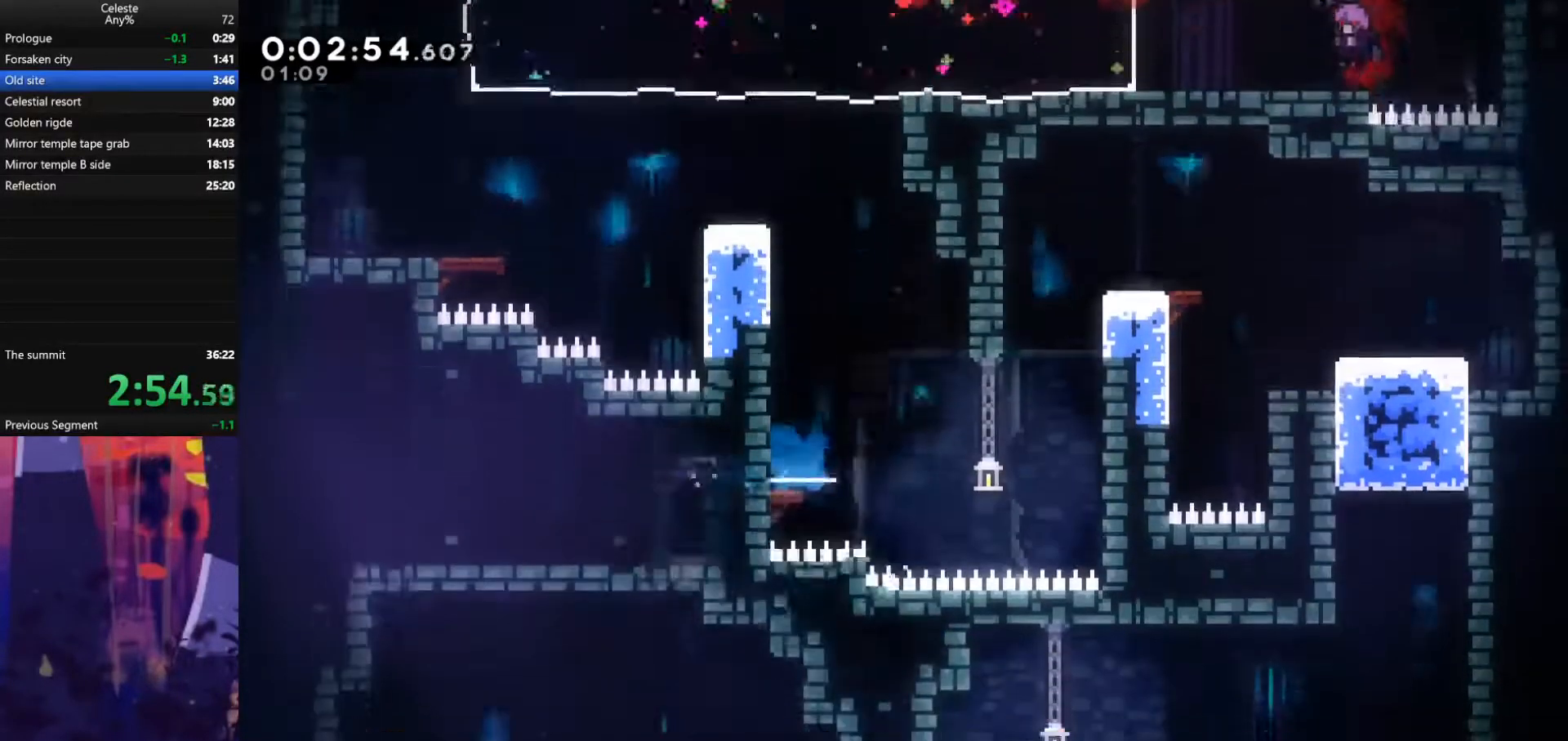
{"keys": ["down"], "events": [[167, "left", "up"], [300, "jump", "down"], [400, "jump", "up"]]}
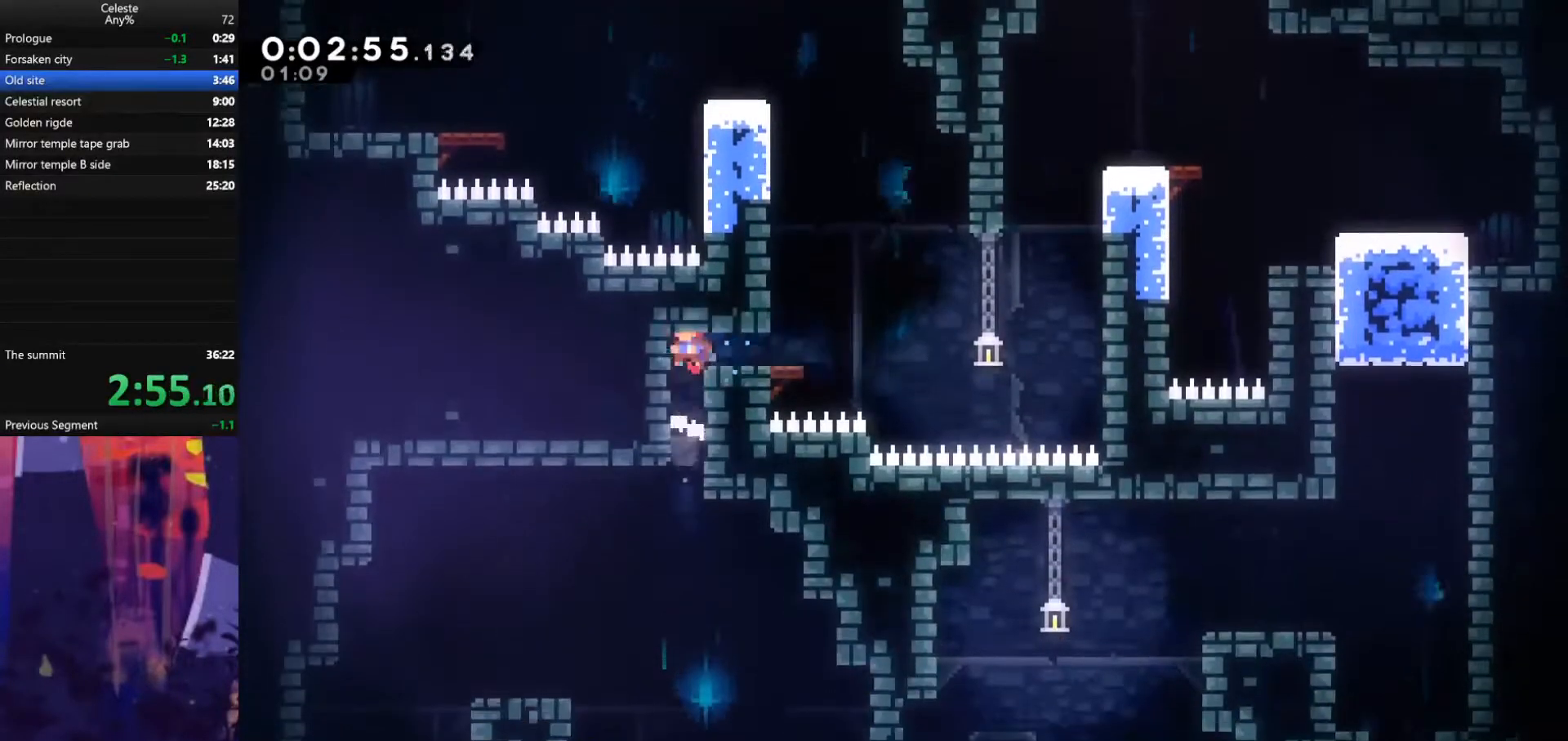
{"keys": ["dash", "left"], "events": [[333, "down", "up"], [367, "left", "down"], [400, "dash", "down"]]}
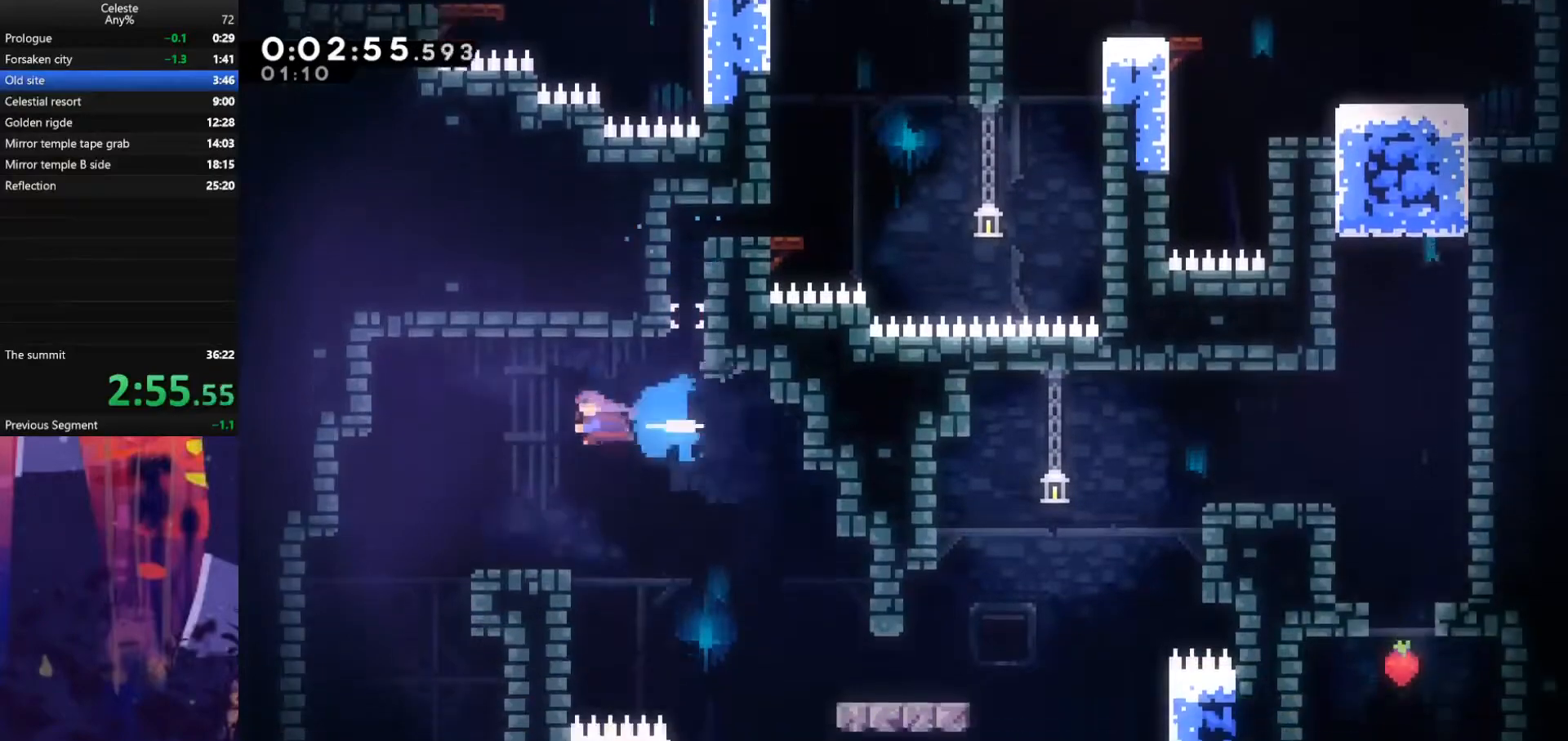
{"keys": ["down"], "events": [[67, "dash", "up"], [67, "down", "down"], [400, "left", "up"]]}
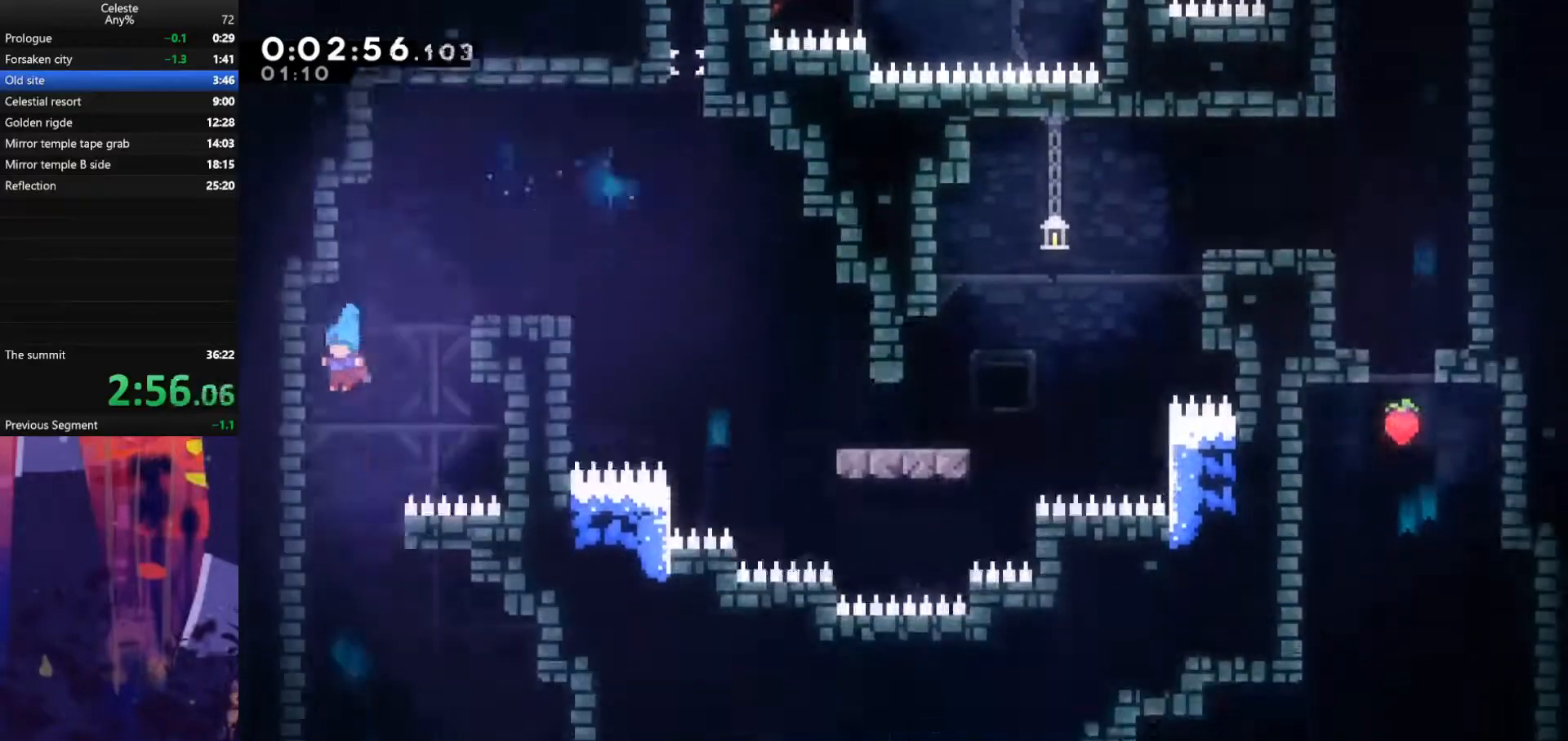
{"keys": ["down"], "events": [[67, "right", "down"], [400, "right", "up"]]}
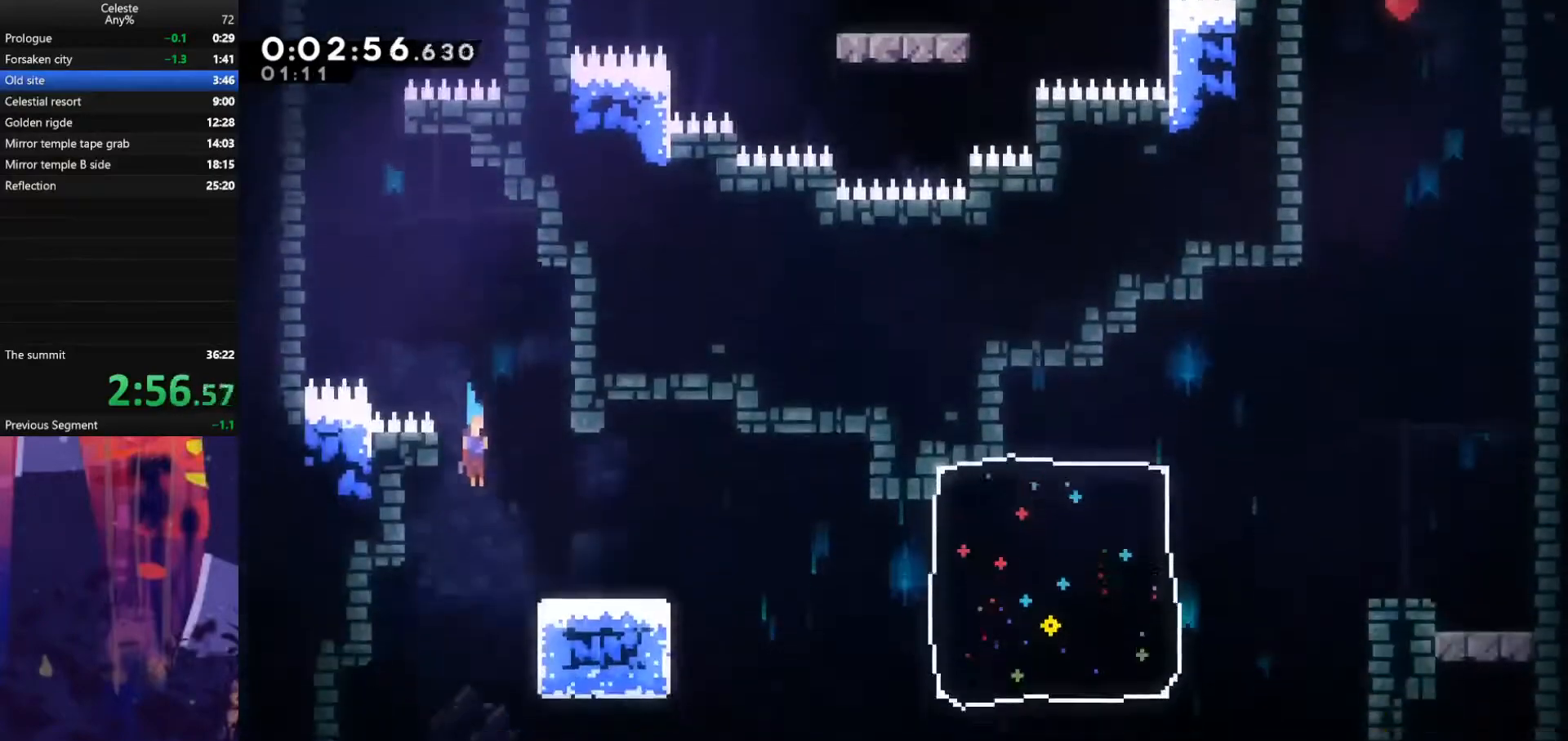
{"keys": ["down", "left"], "events": [[133, "right", "down"], [400, "right", "up"], [500, "left", "down"]]}